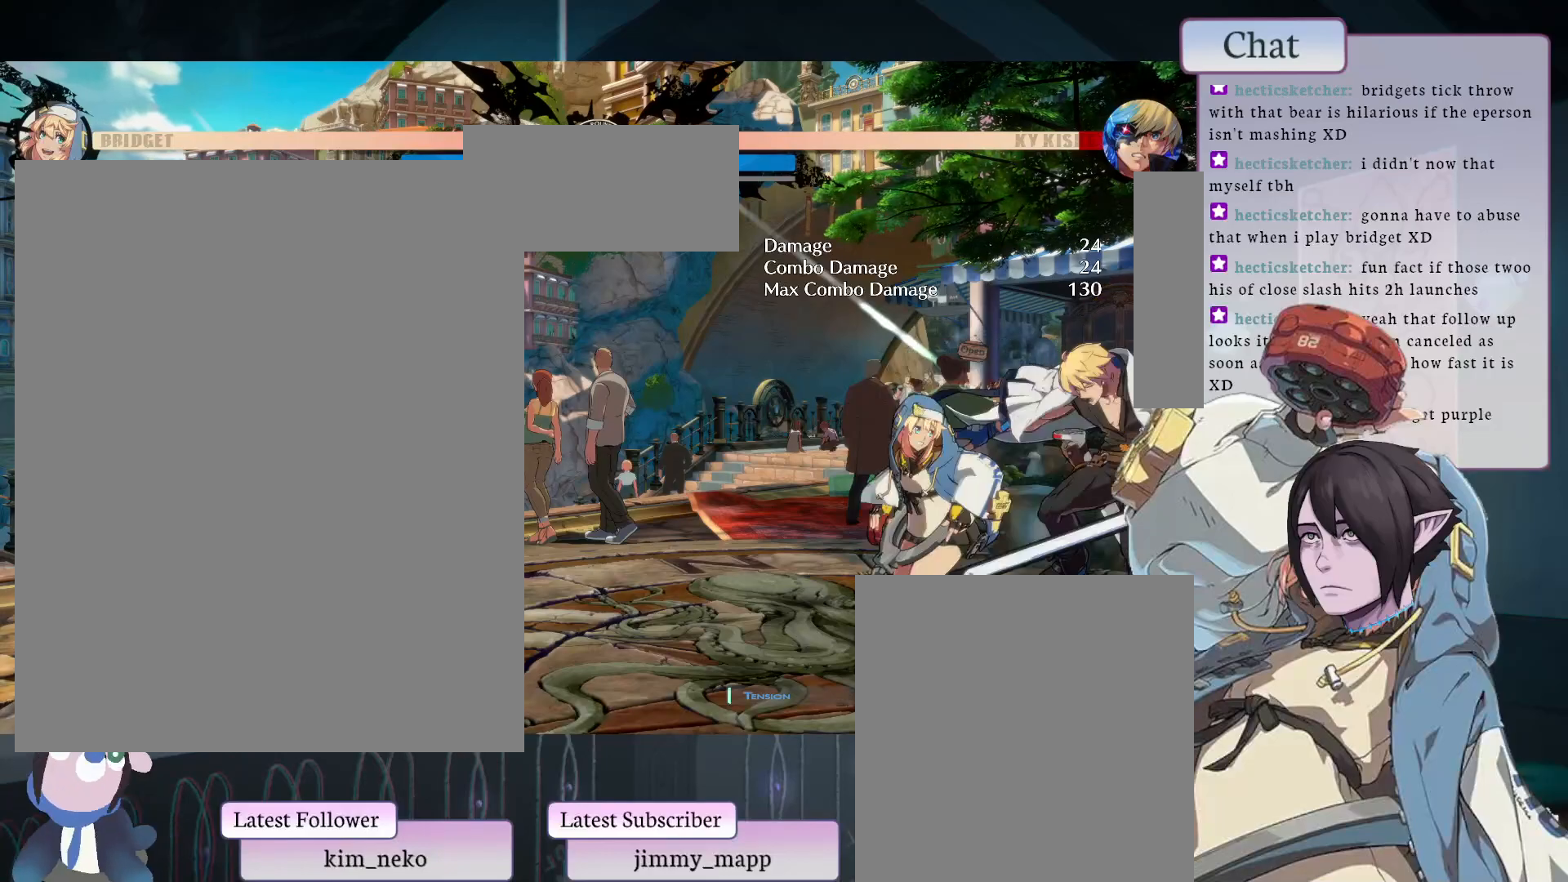
Gameplay with a controller (arcade stick); each line is a JSON object with the inputs held at the frame after it. "events" lists button and stick changes between this image and that frame as [ms after this image, input, new state], when the widget could be followed in between. Not read: L3 R3.
{"buttons": [], "left_stick": "center", "events": [[267, "L1", "down"], [367, "L1", "up"]]}
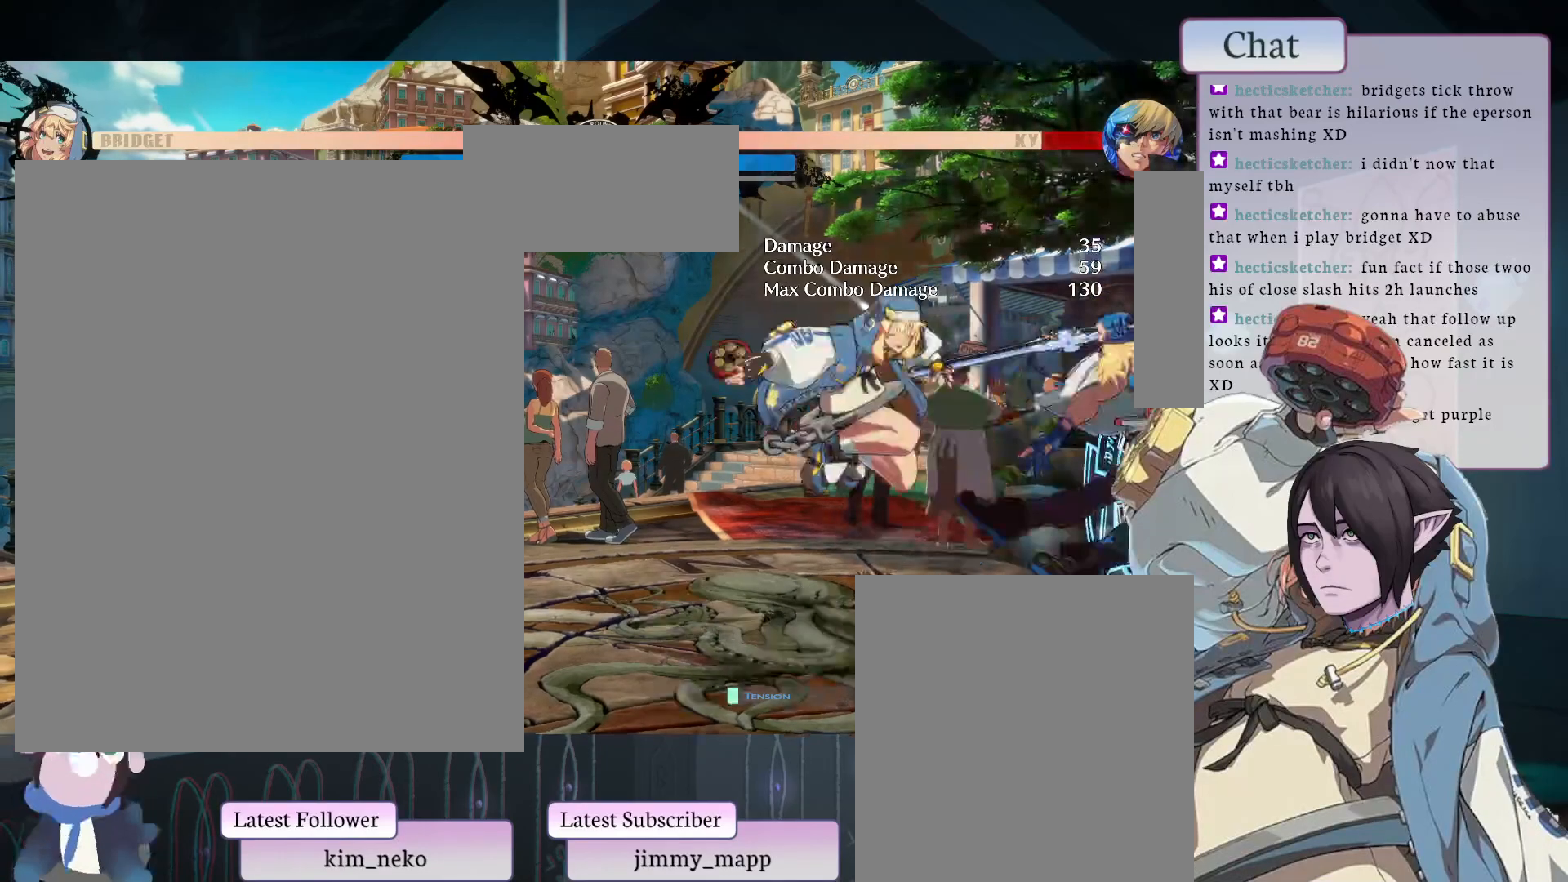
{"buttons": ["L1"], "left_stick": "center", "events": [[483, "L1", "down"]]}
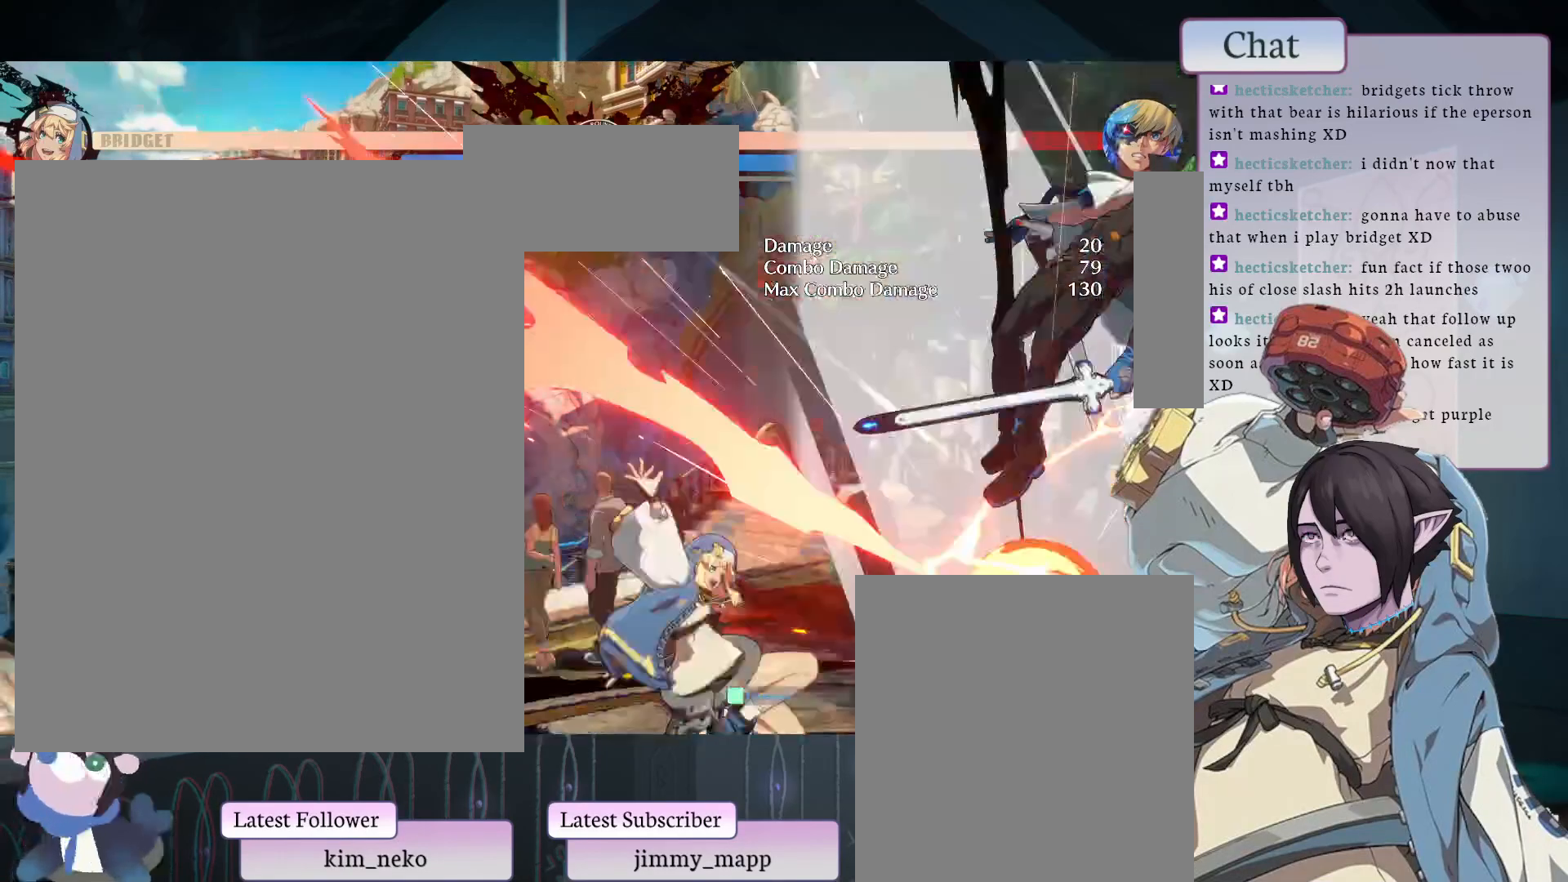
{"buttons": [], "left_stick": "center", "events": [[50, "L1", "up"], [100, "L1", "down"], [233, "L1", "up"], [317, "L1", "down"], [433, "L1", "up"], [450, "L1", "down"], [467, "L1", "up"]]}
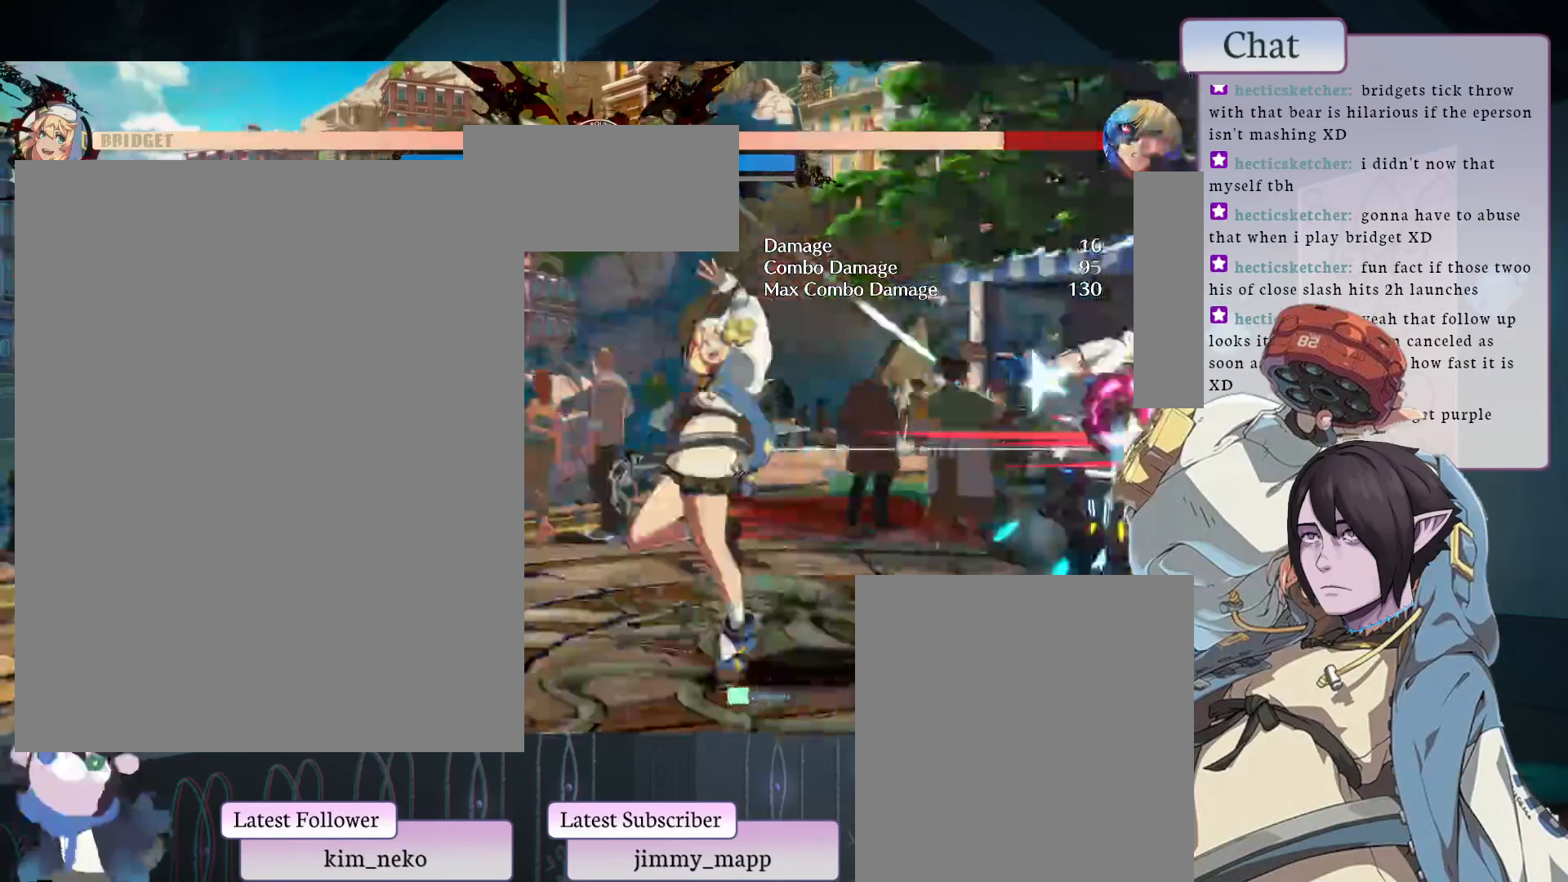
{"buttons": [], "left_stick": "center", "events": [[50, "L1", "down"], [200, "L1", "up"]]}
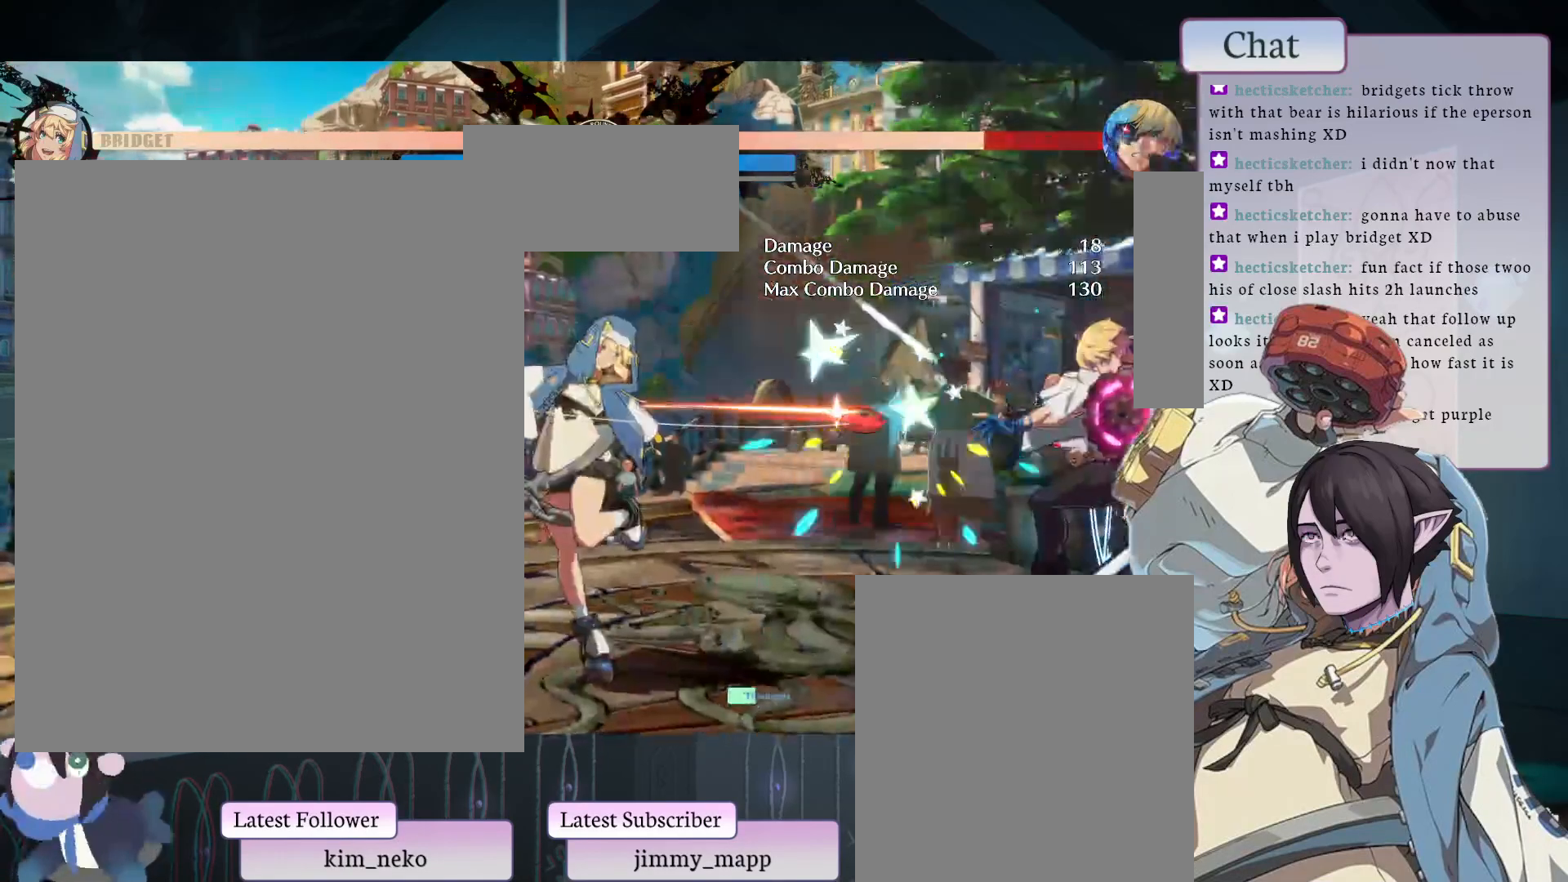
{"buttons": [], "left_stick": "center", "events": [[83, "TRIANGLE", "down"], [150, "TRIANGLE", "up"]]}
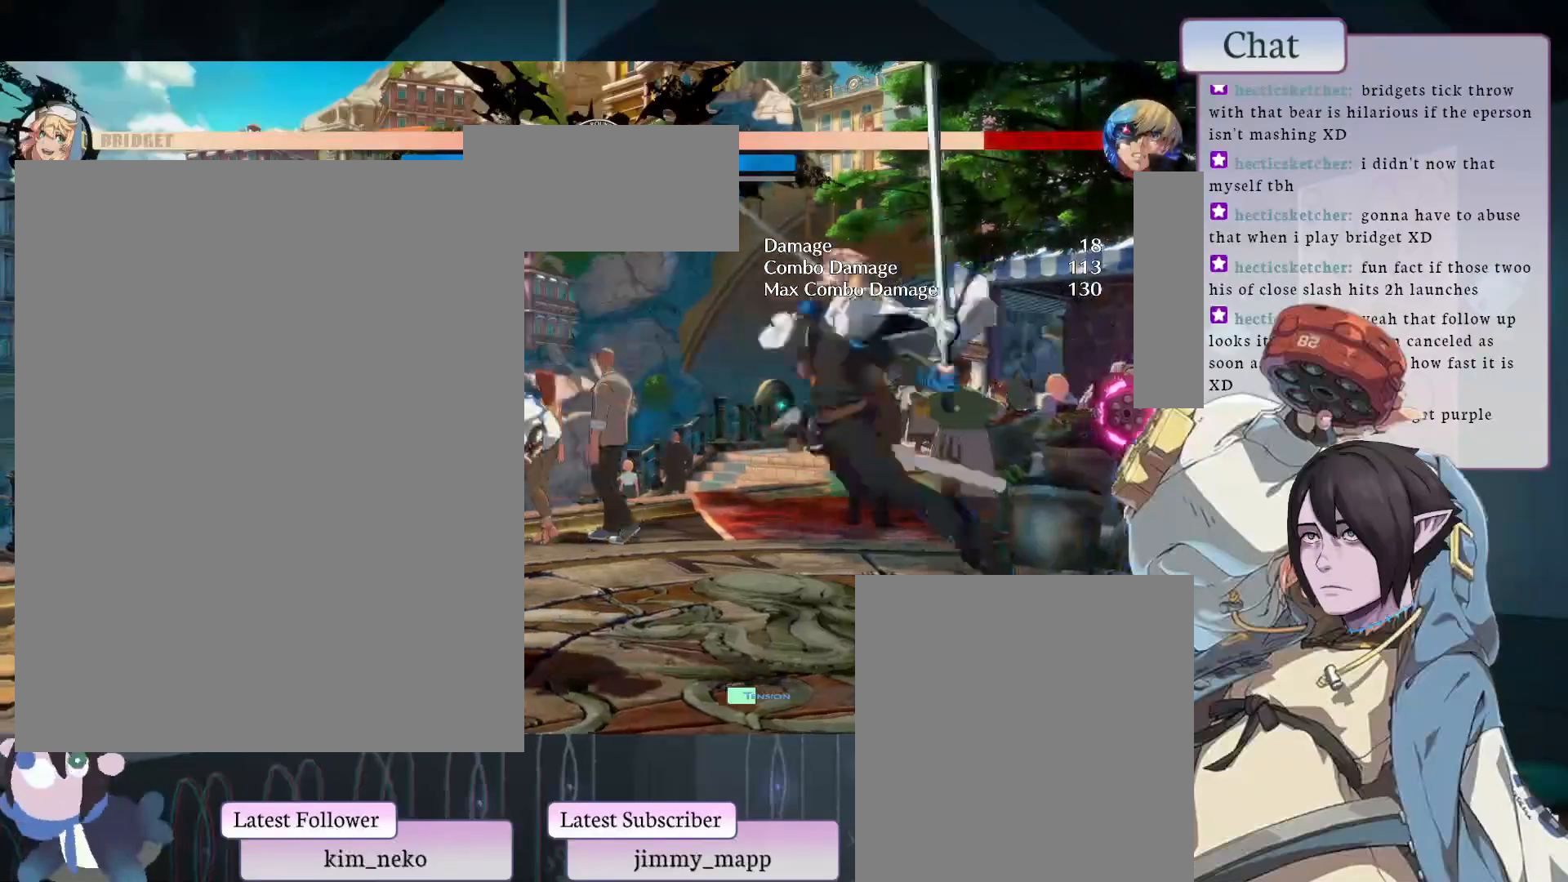
{"buttons": [], "left_stick": "center", "events": [[17, "TRIANGLE", "down"], [100, "TRIANGLE", "up"]]}
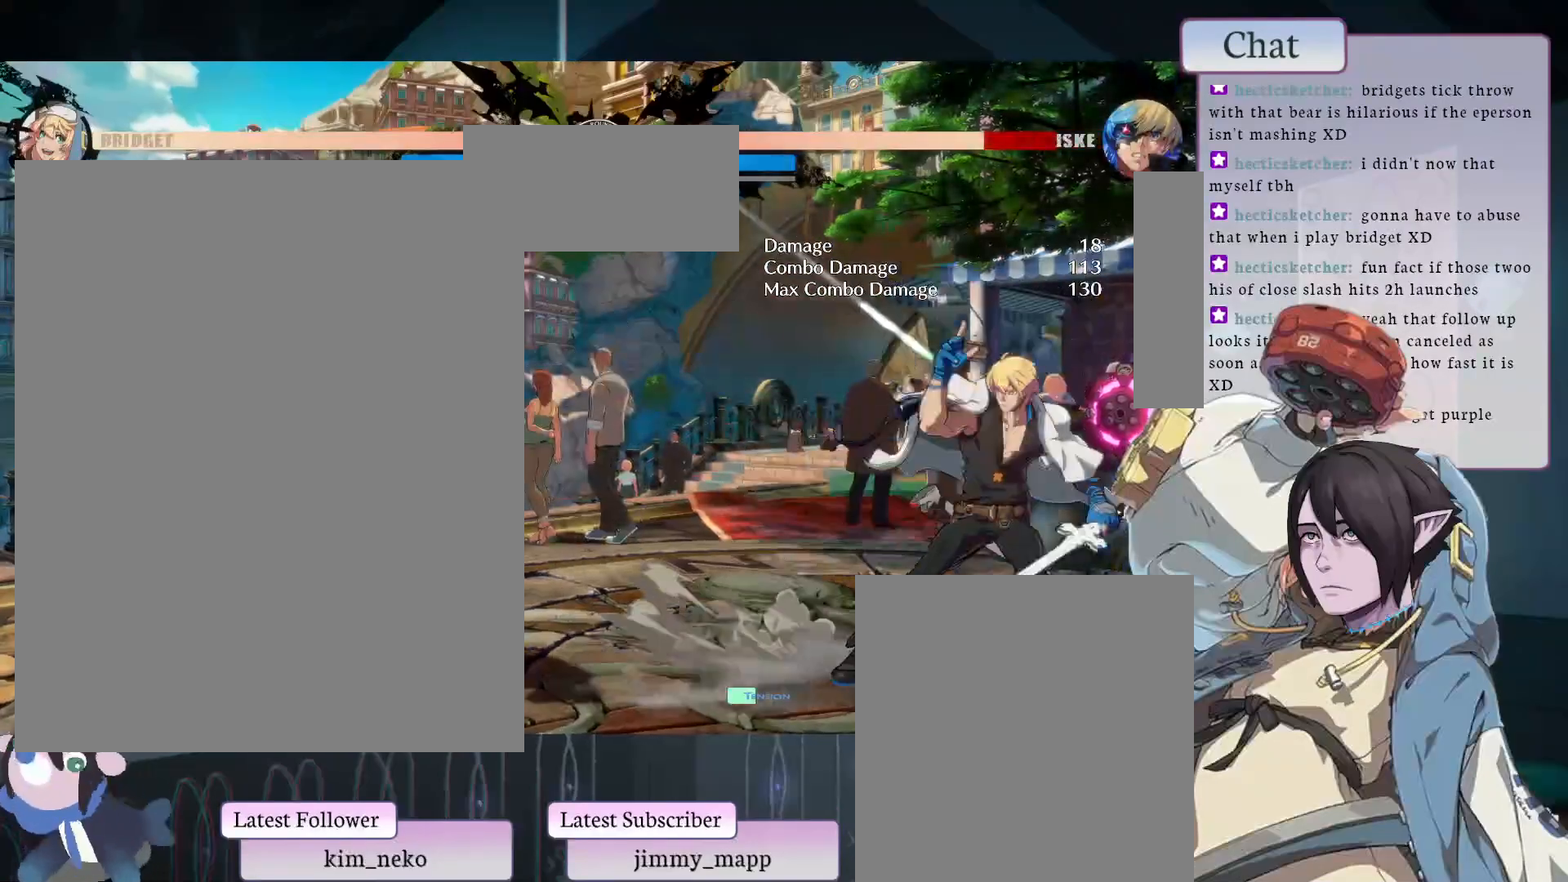
{"buttons": [], "left_stick": "center", "events": []}
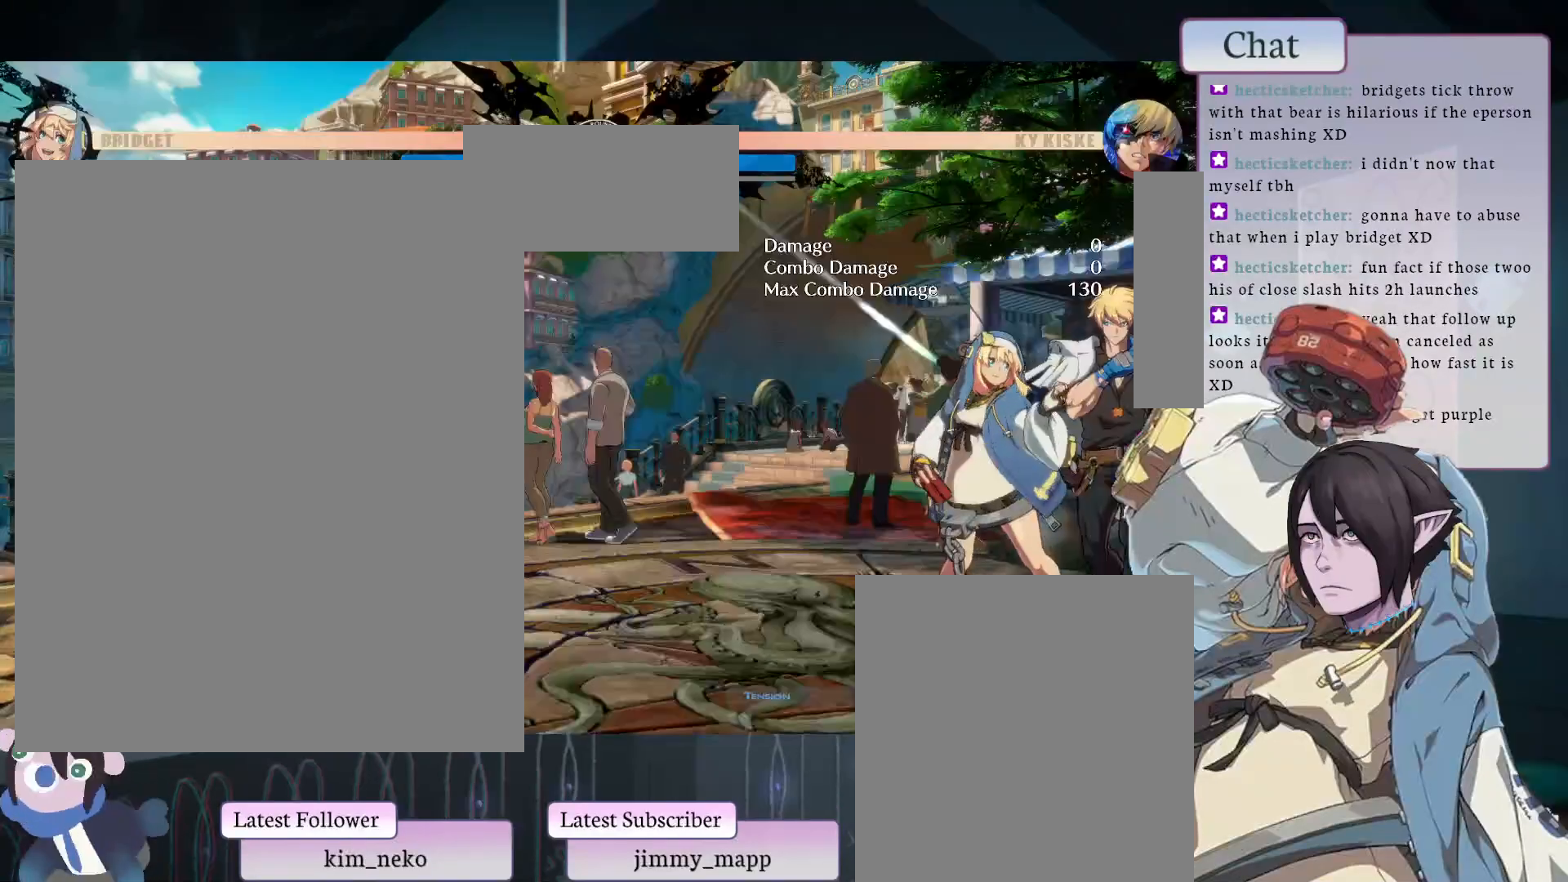
{"buttons": [], "left_stick": "center", "events": [[267, "TRIANGLE", "down"], [500, "TRIANGLE", "up"]]}
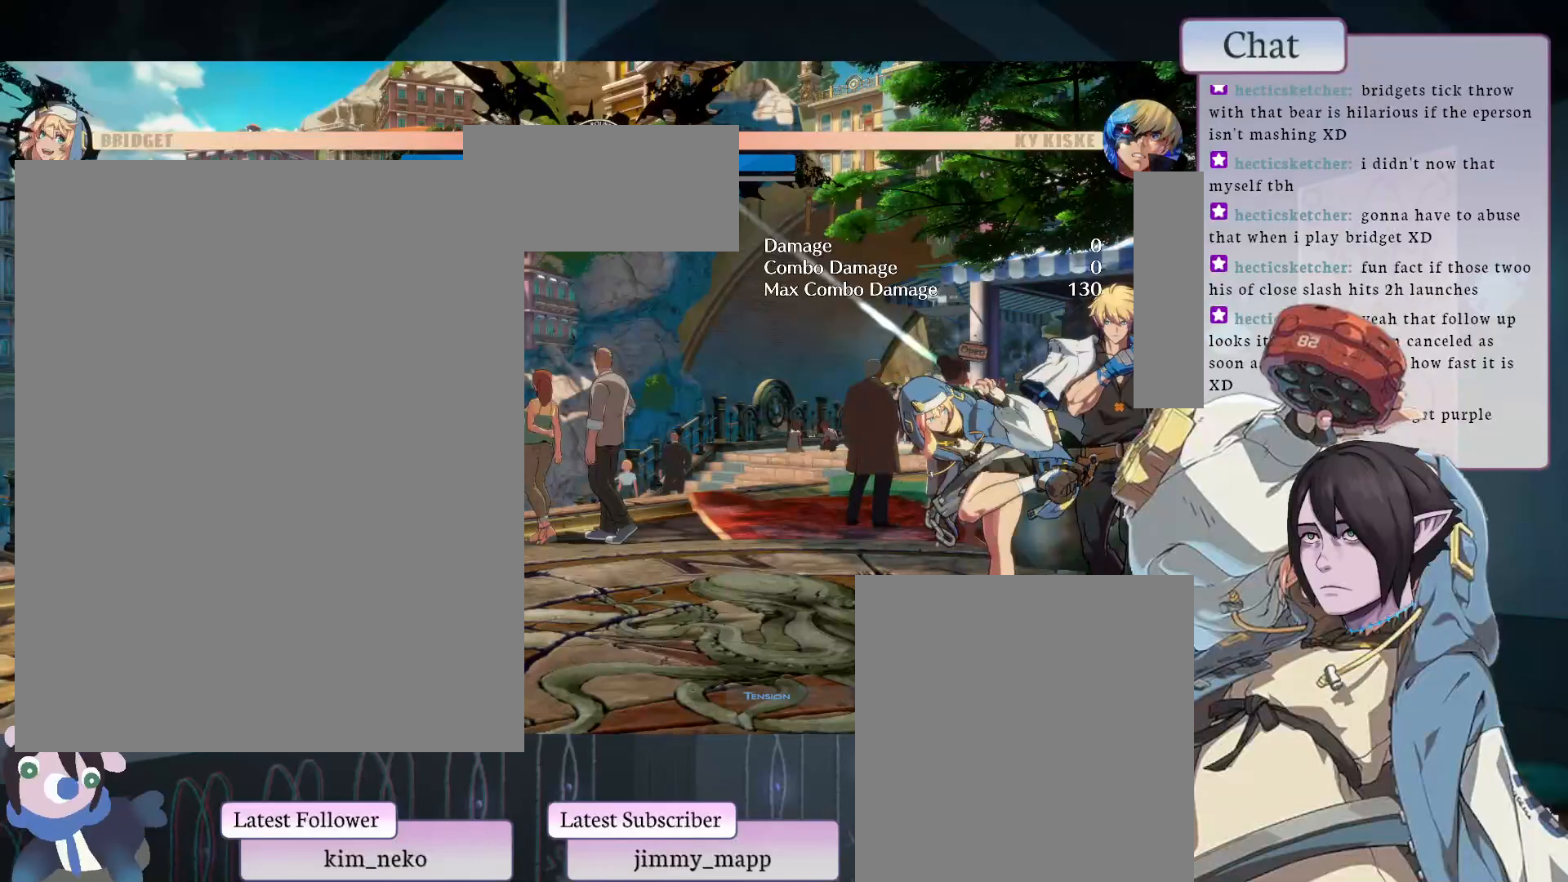
{"buttons": [], "left_stick": "center", "events": [[17, "L2", "down"], [100, "L2", "up"]]}
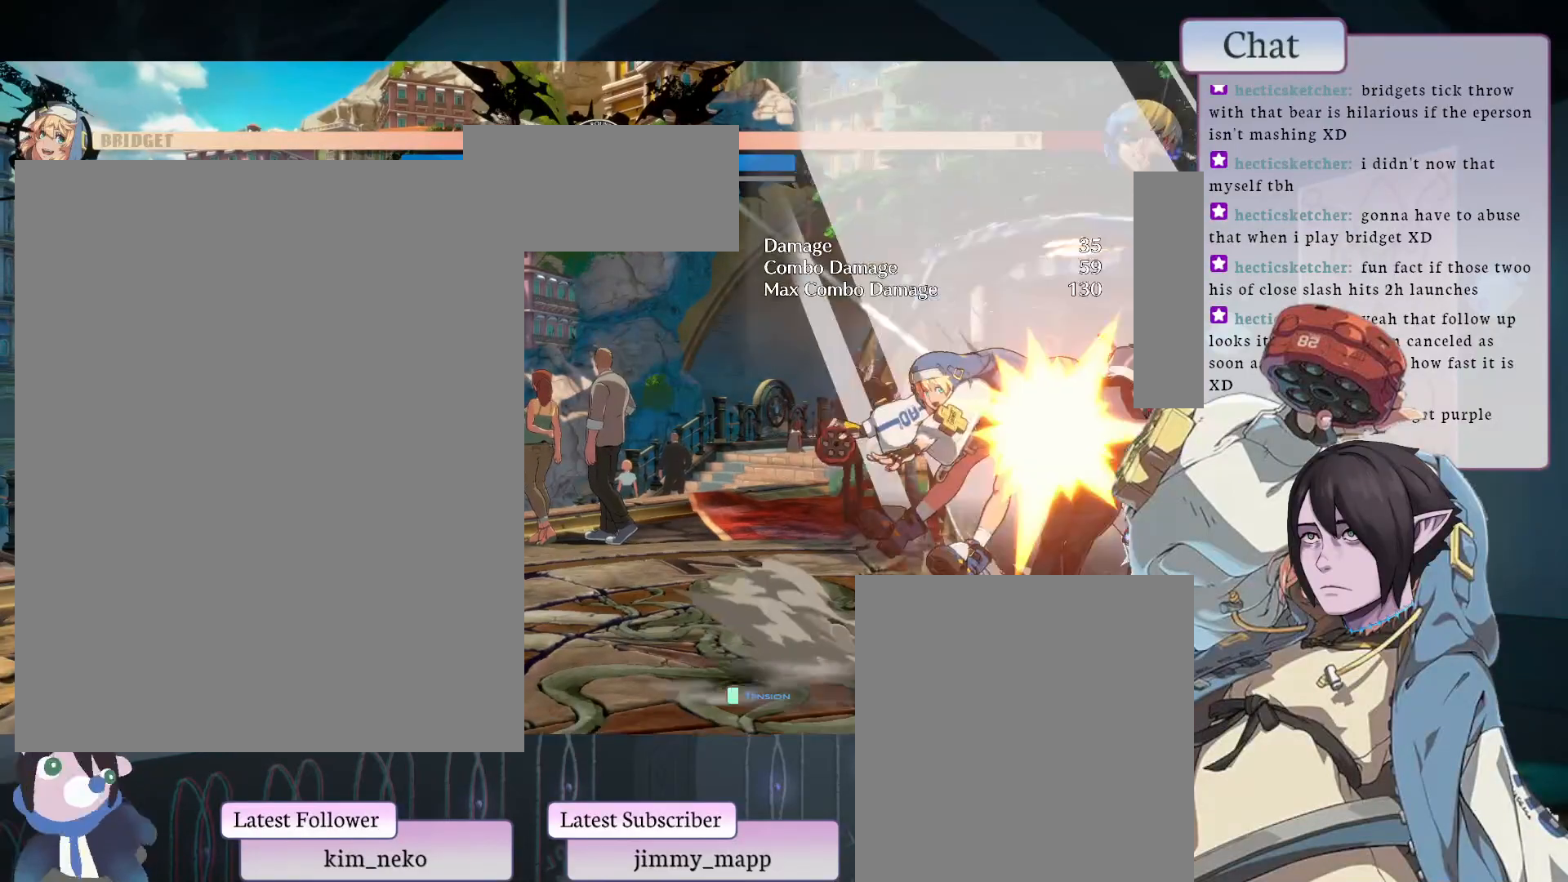
{"buttons": ["L1"], "left_stick": "center", "events": [[67, "L1", "down"], [100, "L1", "up"], [333, "L1", "down"]]}
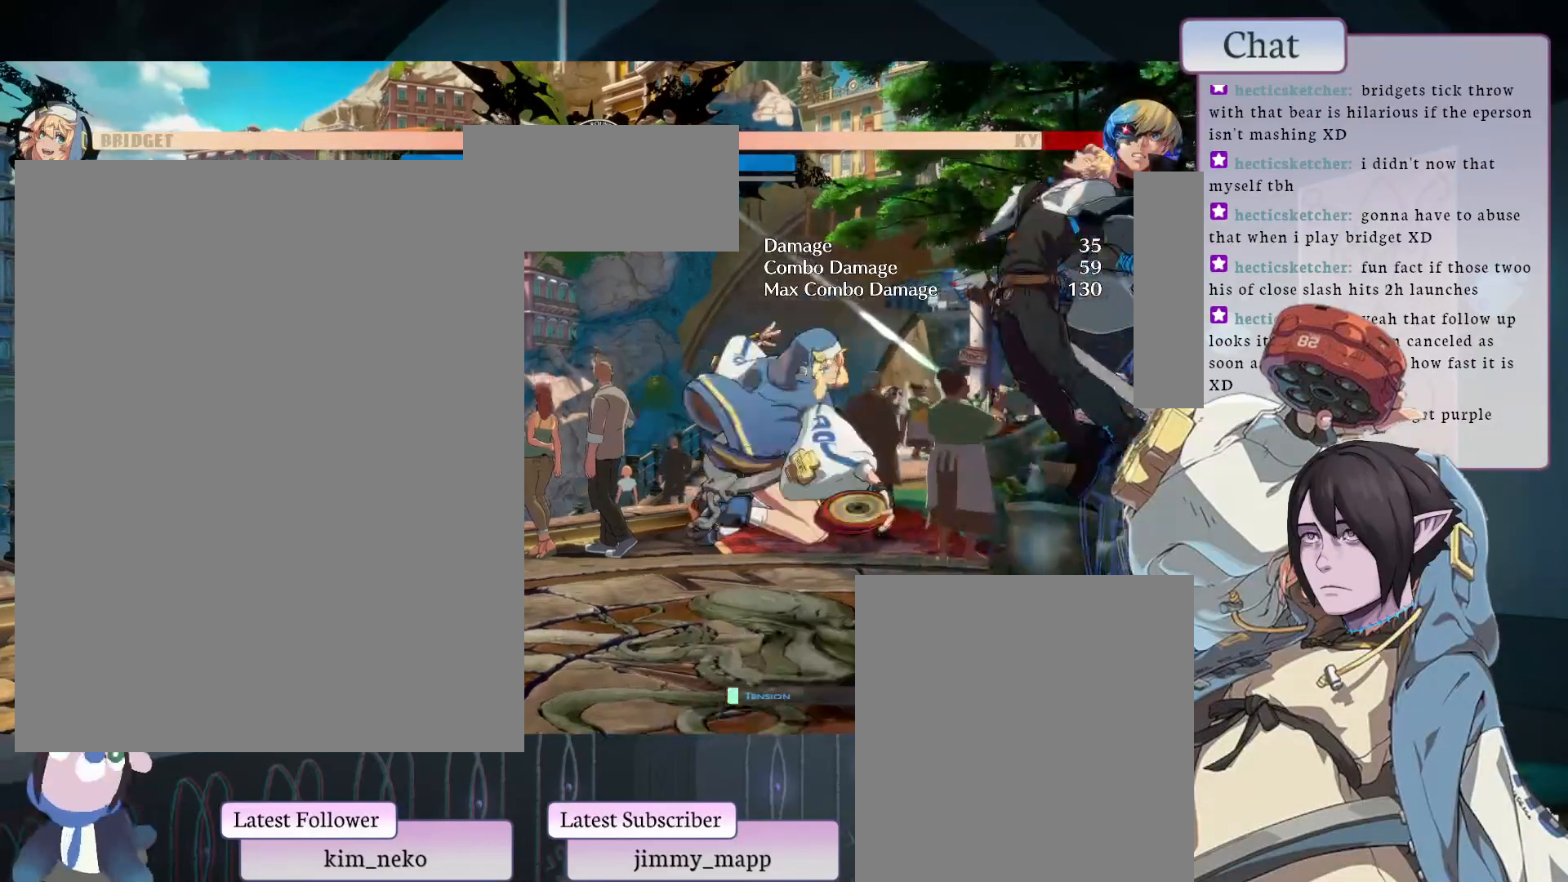
{"buttons": [], "left_stick": "center", "events": [[83, "L1", "up"], [133, "L1", "down"], [283, "L1", "up"], [300, "L1", "down"], [483, "L1", "up"]]}
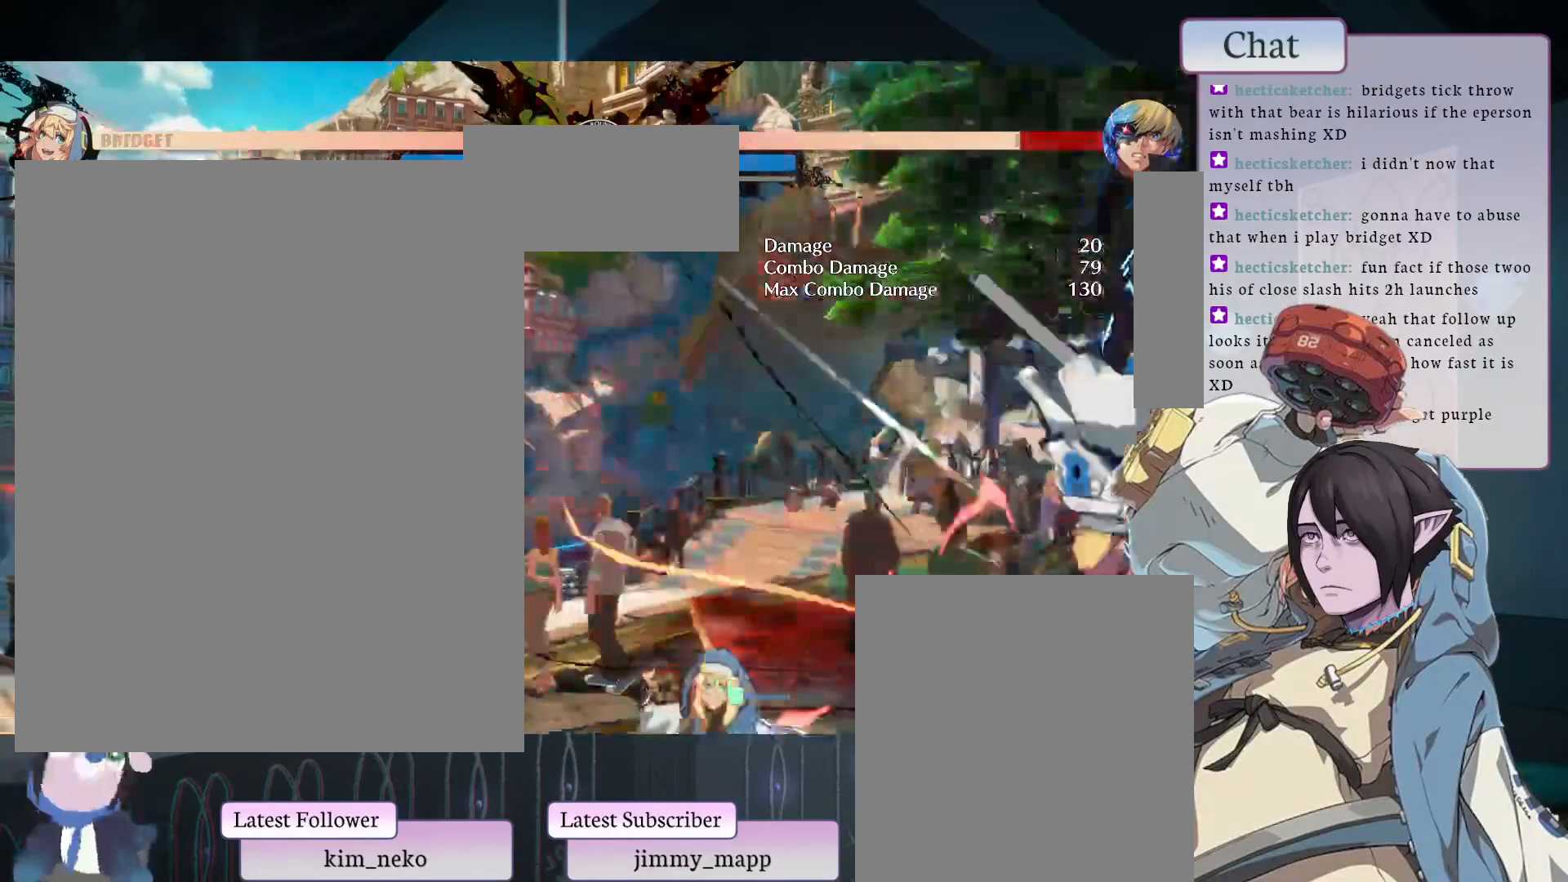
{"buttons": [], "left_stick": "center", "events": [[83, "L1", "down"], [283, "L1", "up"], [383, "L1", "down"], [433, "L1", "up"]]}
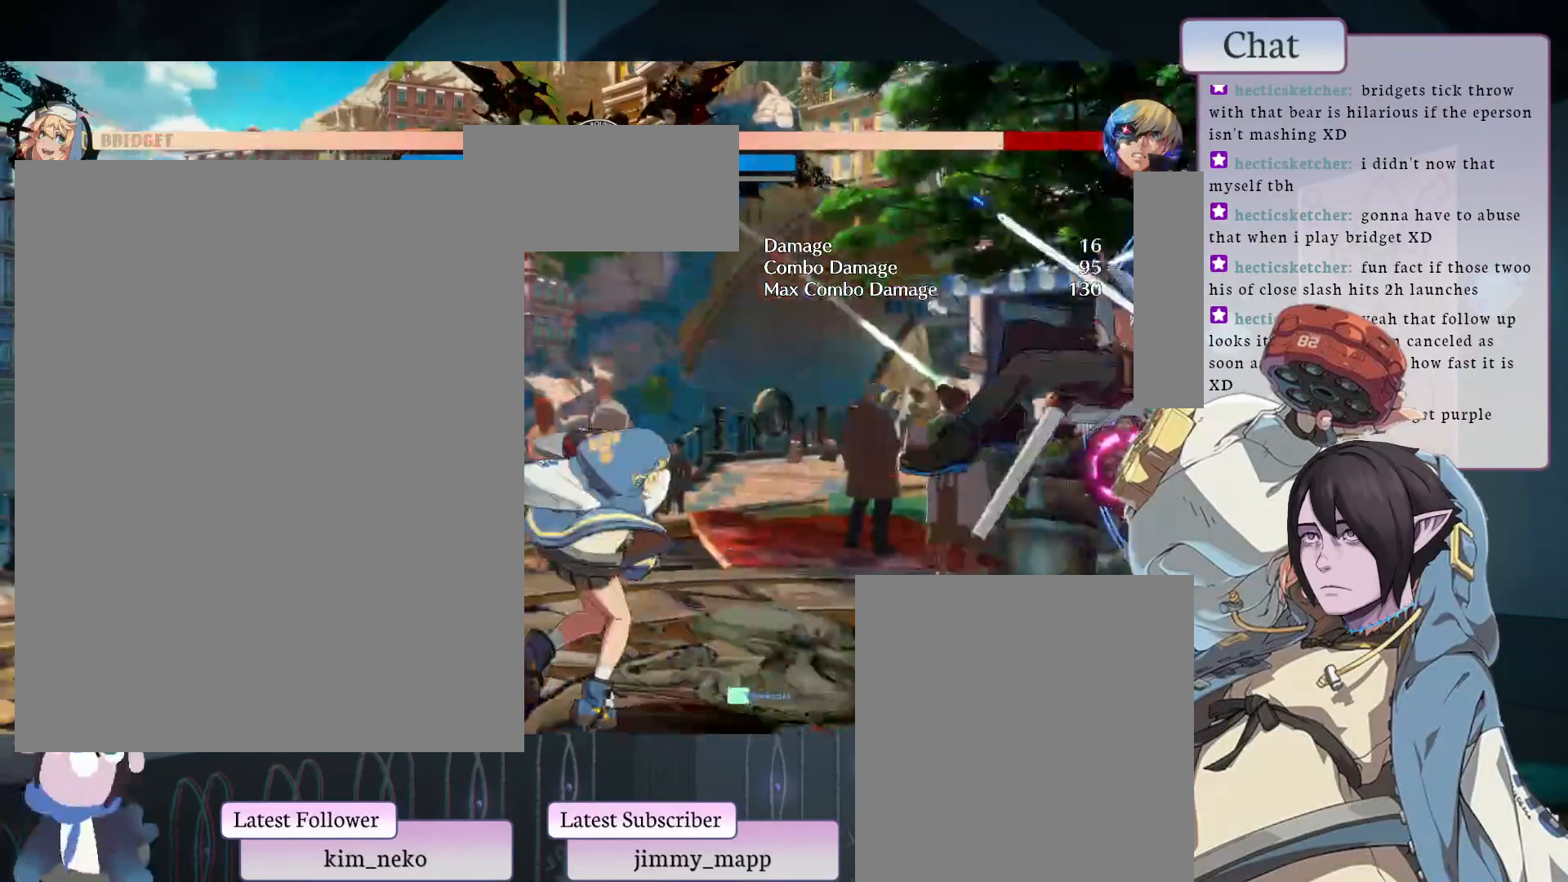
{"buttons": [], "left_stick": "center", "events": [[300, "TRIANGLE", "down"], [383, "TRIANGLE", "up"]]}
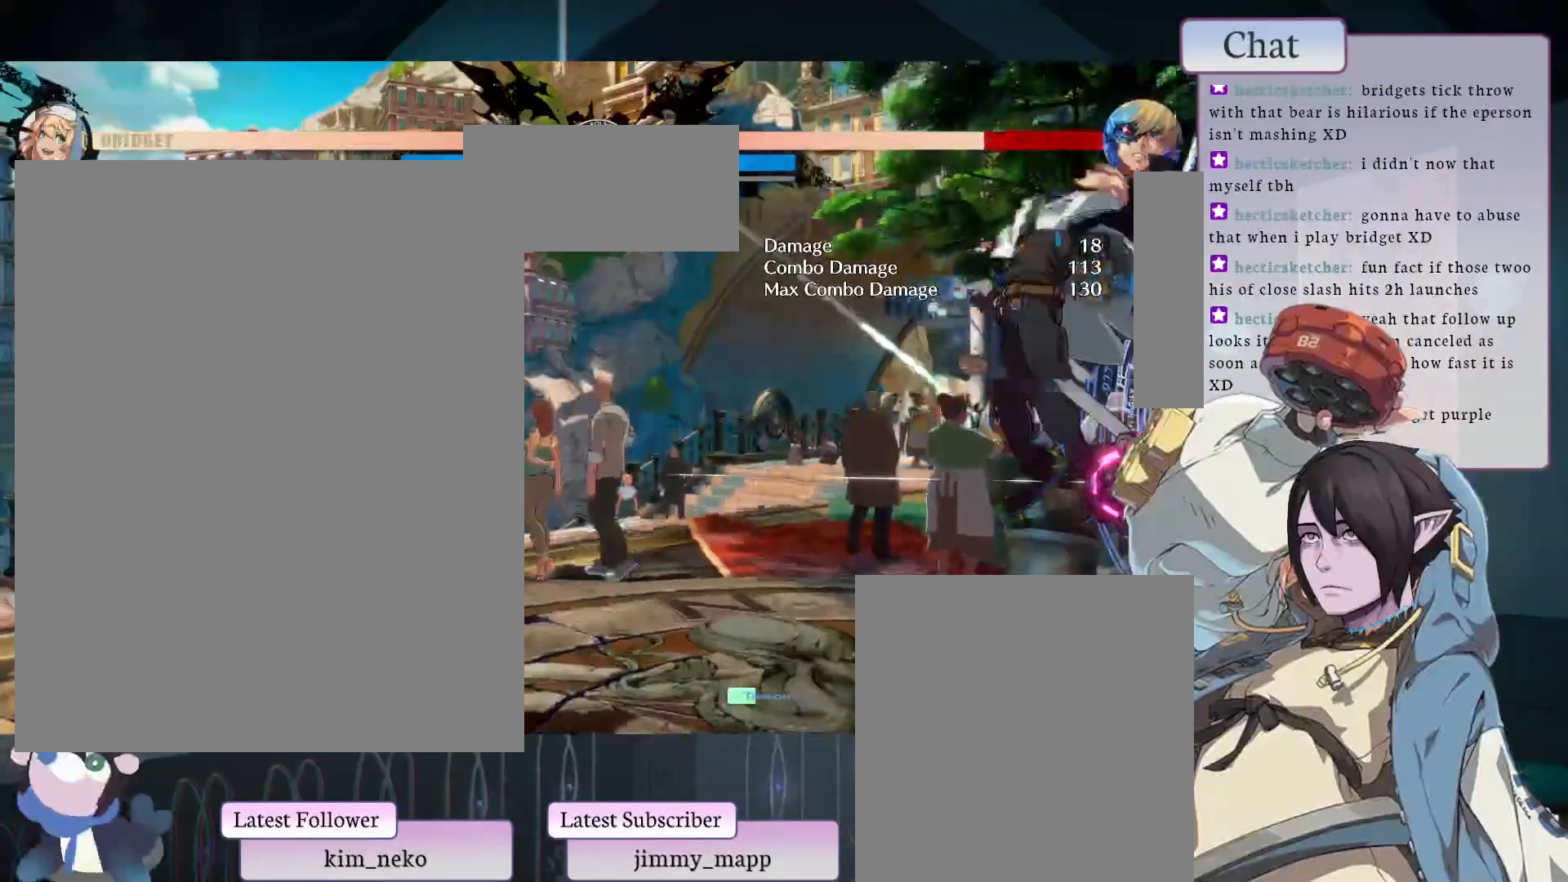
{"buttons": ["TRIANGLE"], "left_stick": "center", "events": [[150, "TRIANGLE", "down"], [217, "TRIANGLE", "up"], [267, "TRIANGLE", "down"], [367, "TRIANGLE", "up"], [450, "TRIANGLE", "down"]]}
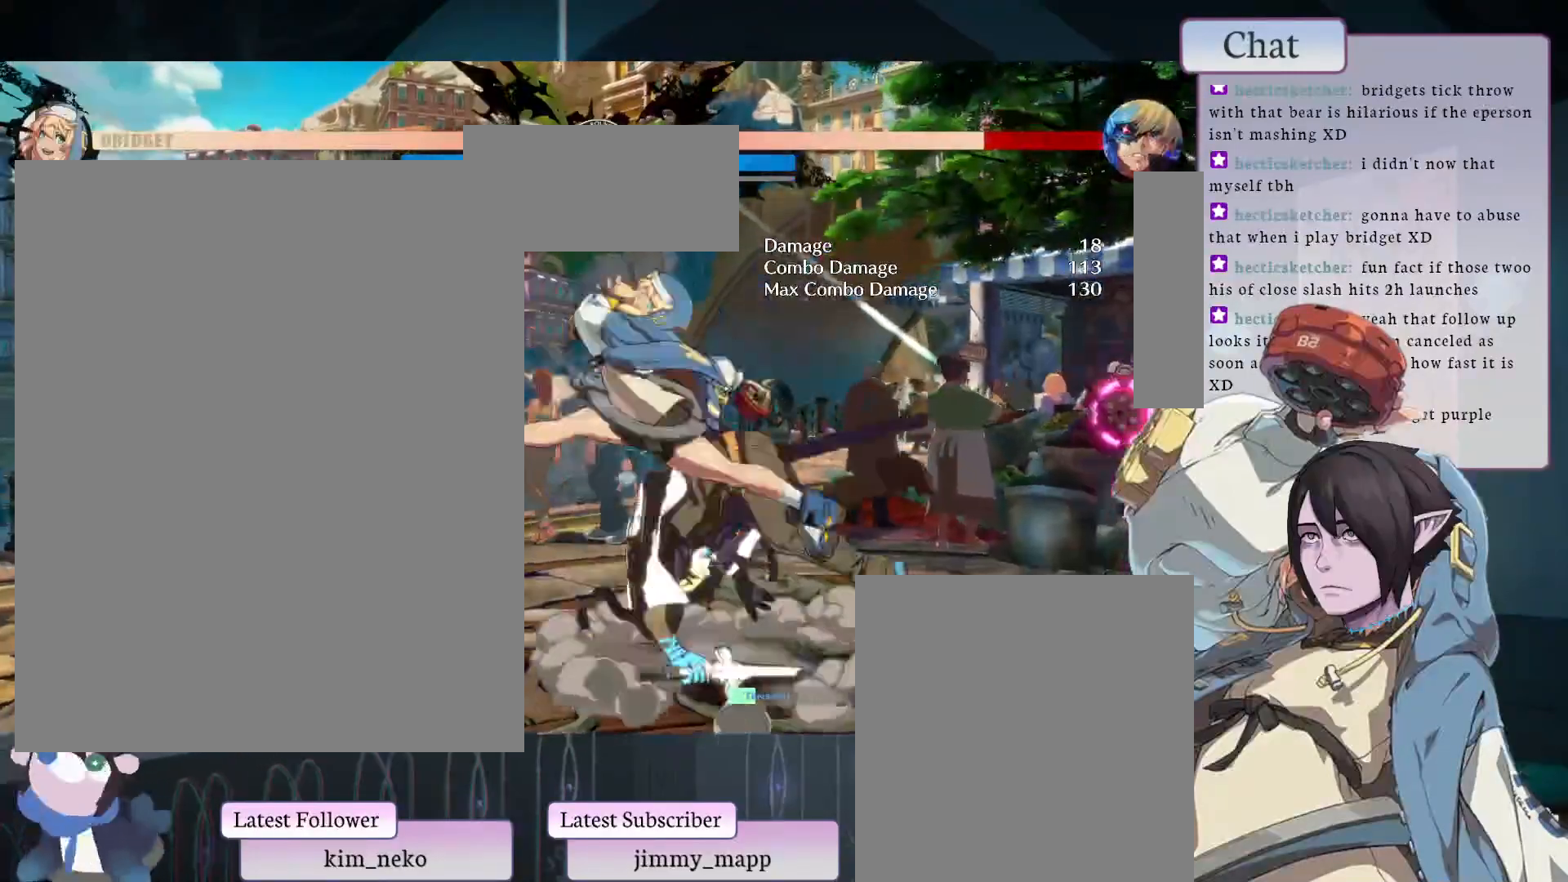
{"buttons": [], "left_stick": "center", "events": [[33, "TRIANGLE", "up"]]}
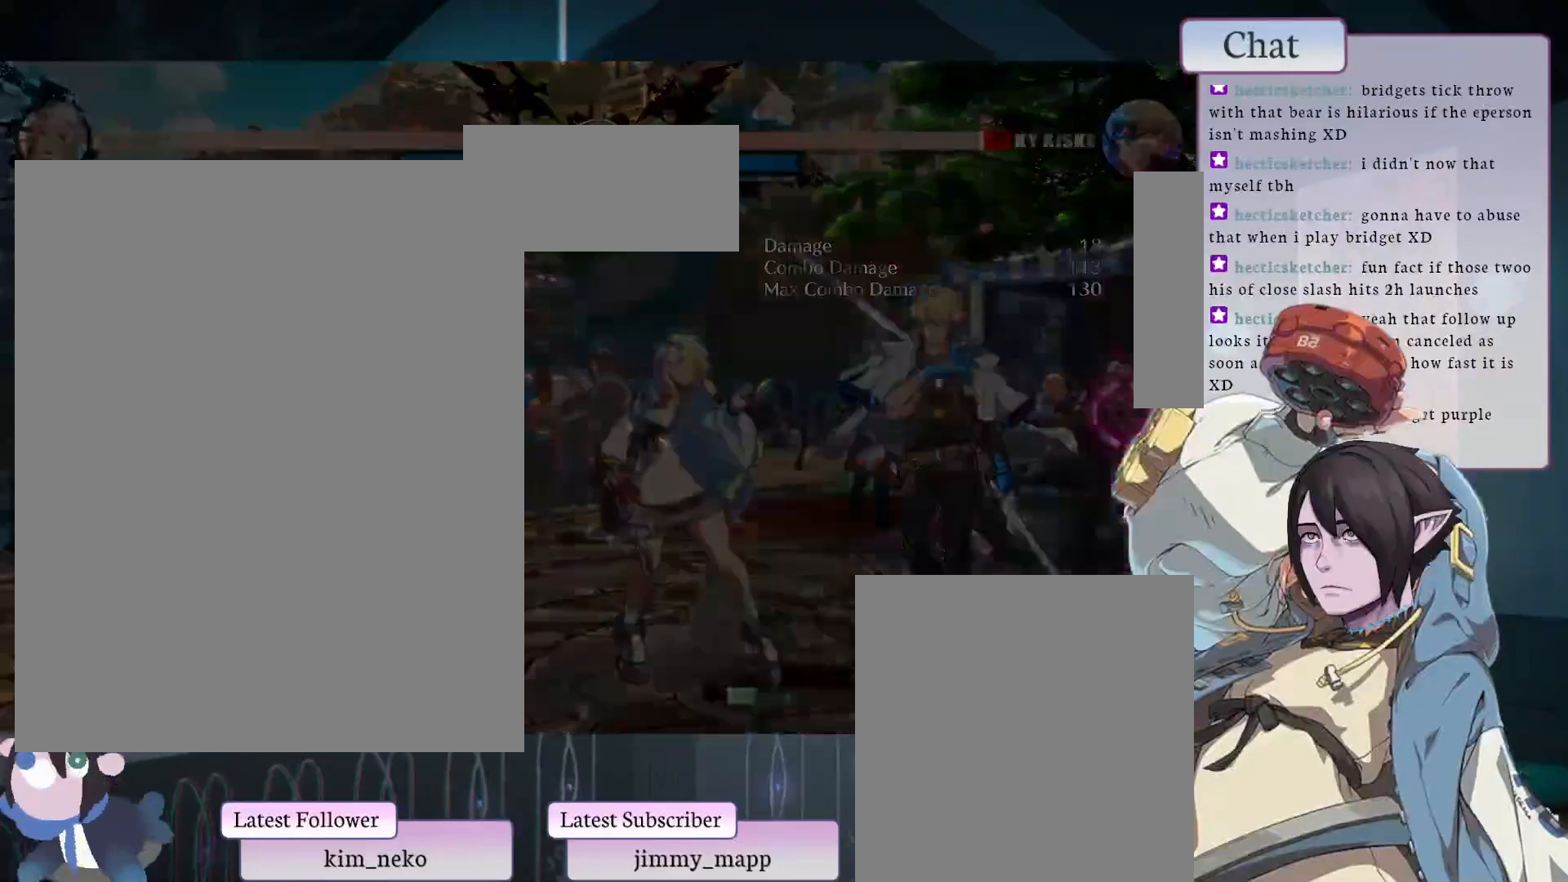
{"buttons": [], "left_stick": "center", "events": []}
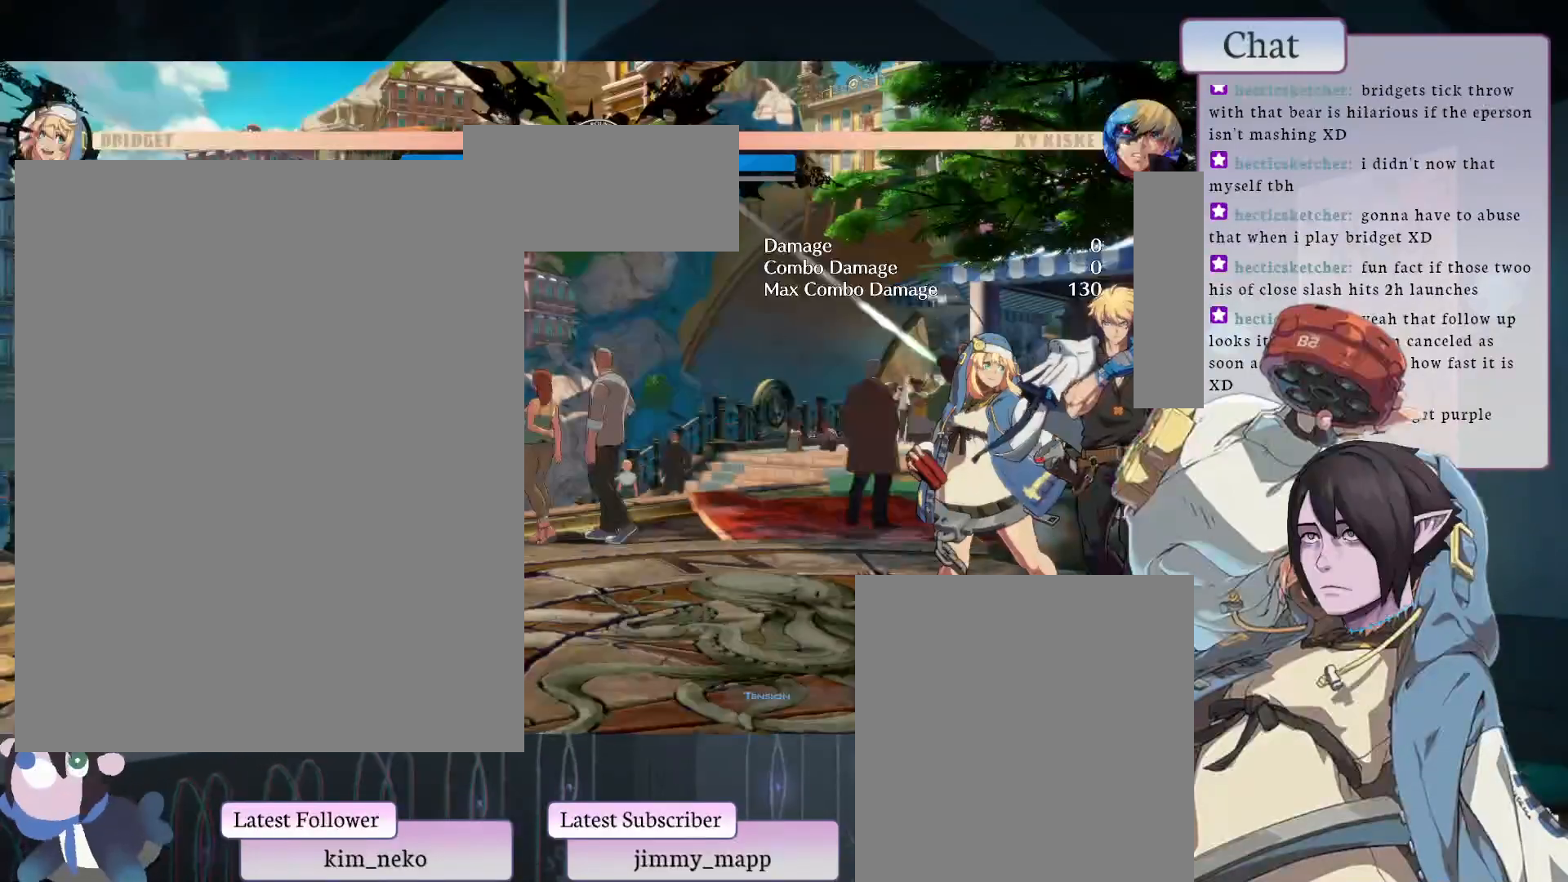
{"buttons": [], "left_stick": "center", "events": [[383, "TRIANGLE", "down"], [483, "TRIANGLE", "up"]]}
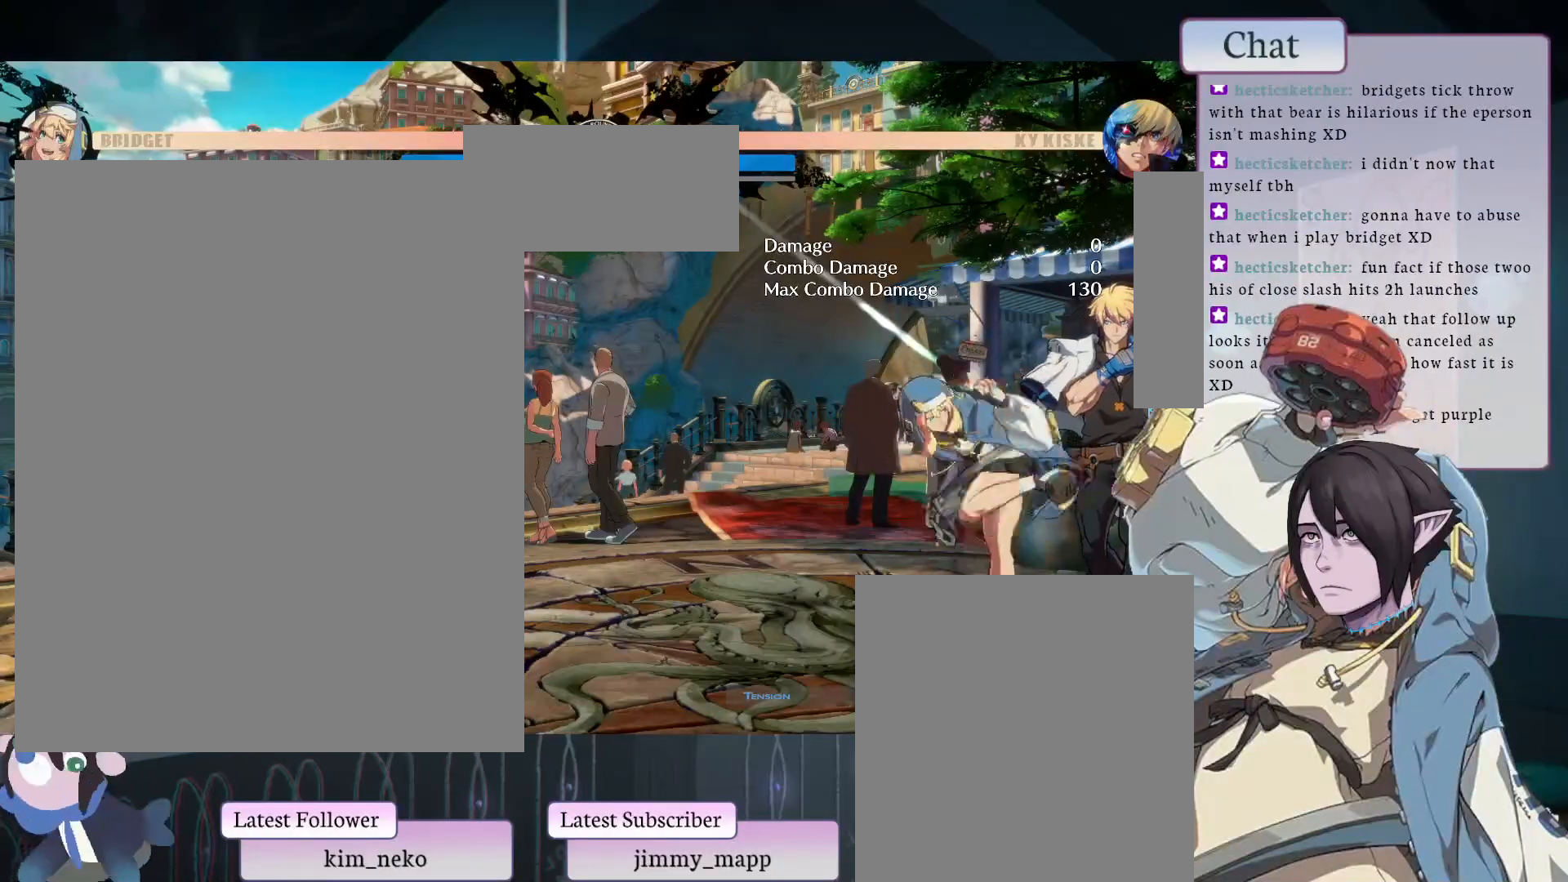
{"buttons": [], "left_stick": "center", "events": []}
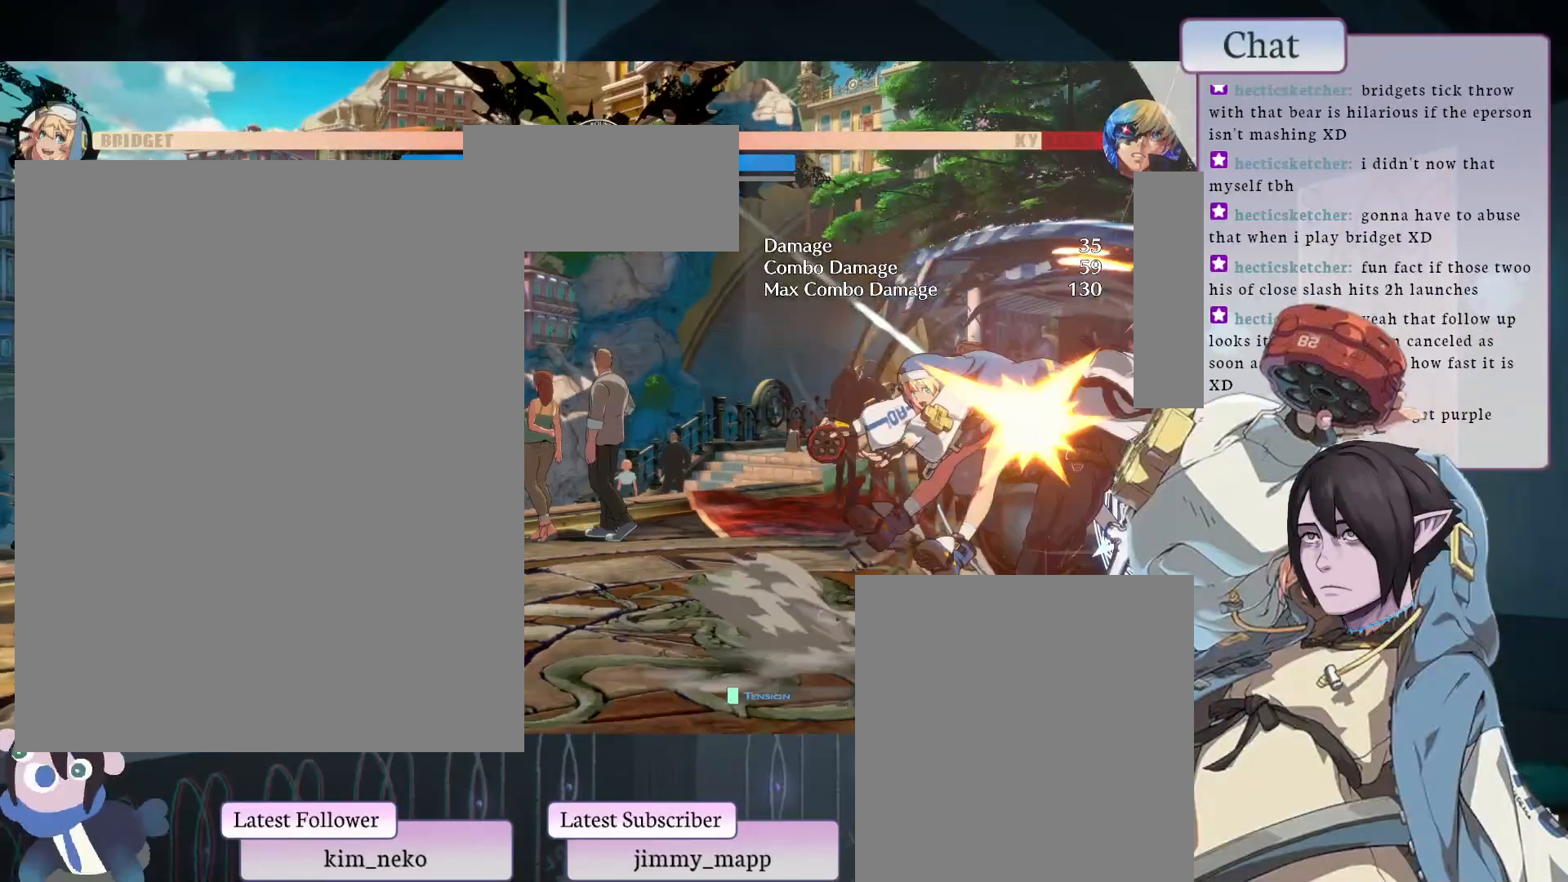
{"buttons": [], "left_stick": "center", "events": [[117, "L1", "down"], [250, "L1", "up"]]}
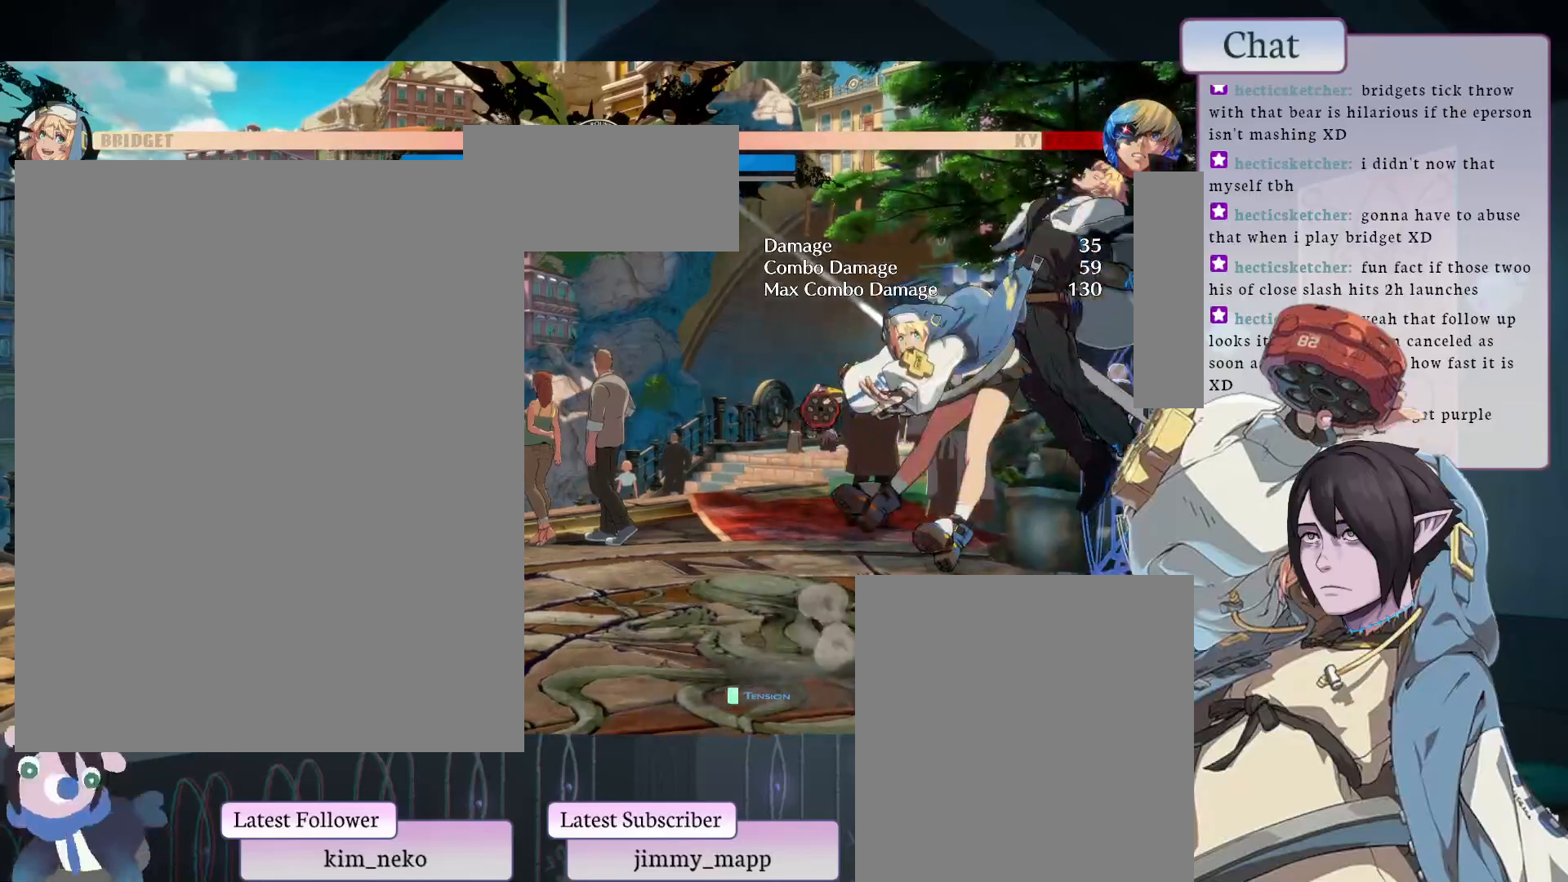
{"buttons": [], "left_stick": "center", "events": [[50, "L1", "down"], [183, "L1", "up"], [233, "L1", "down"], [333, "L1", "up"]]}
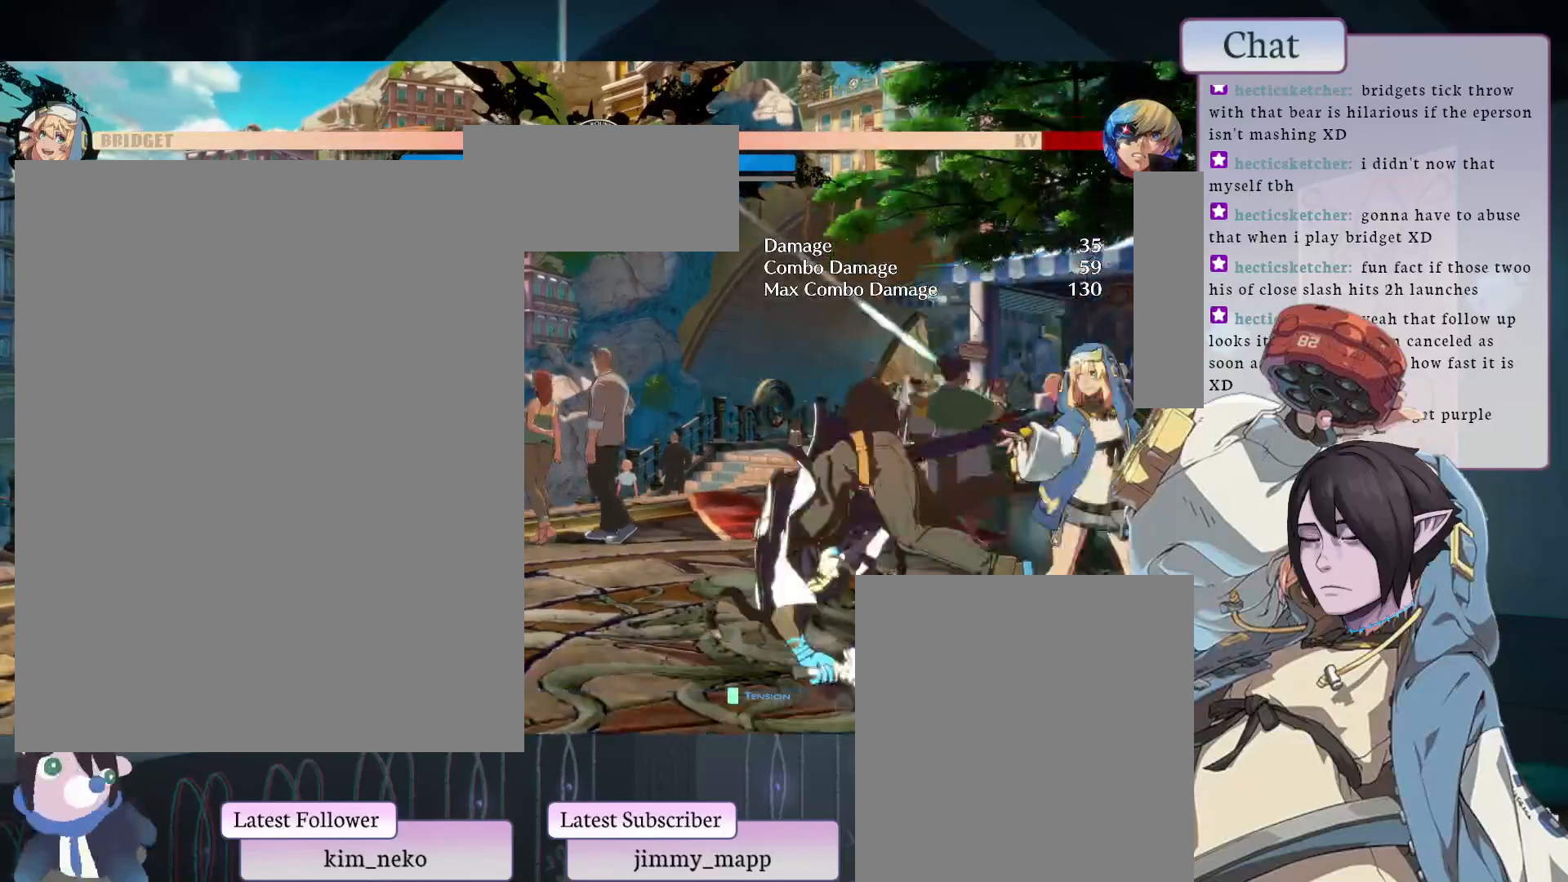
{"buttons": [], "left_stick": "center", "events": []}
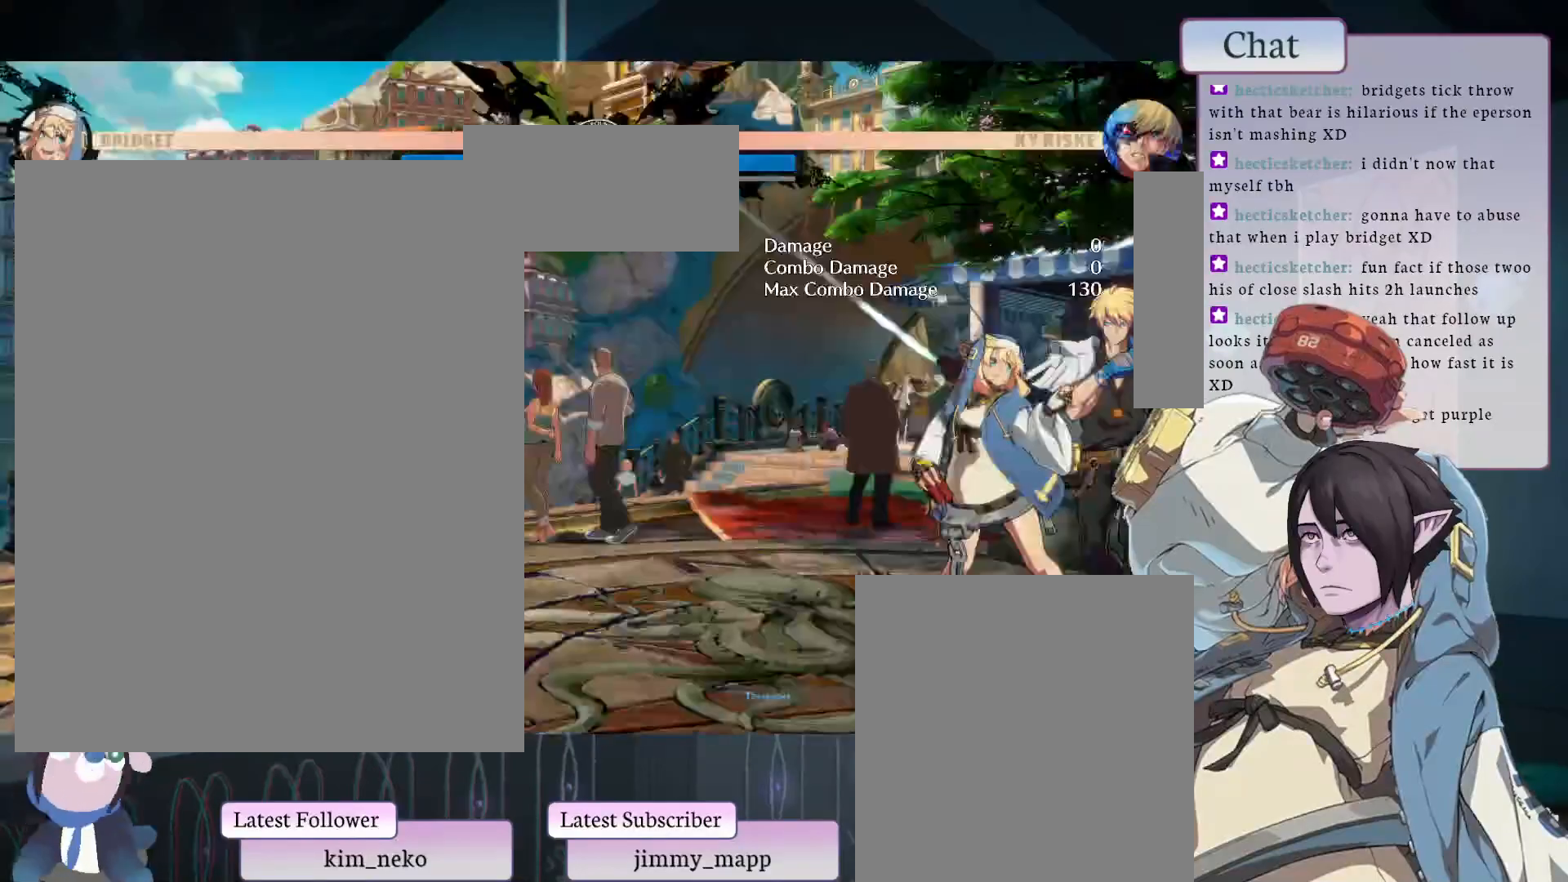
{"buttons": [], "left_stick": "center", "events": [[417, "TRIANGLE", "down"], [500, "TRIANGLE", "up"]]}
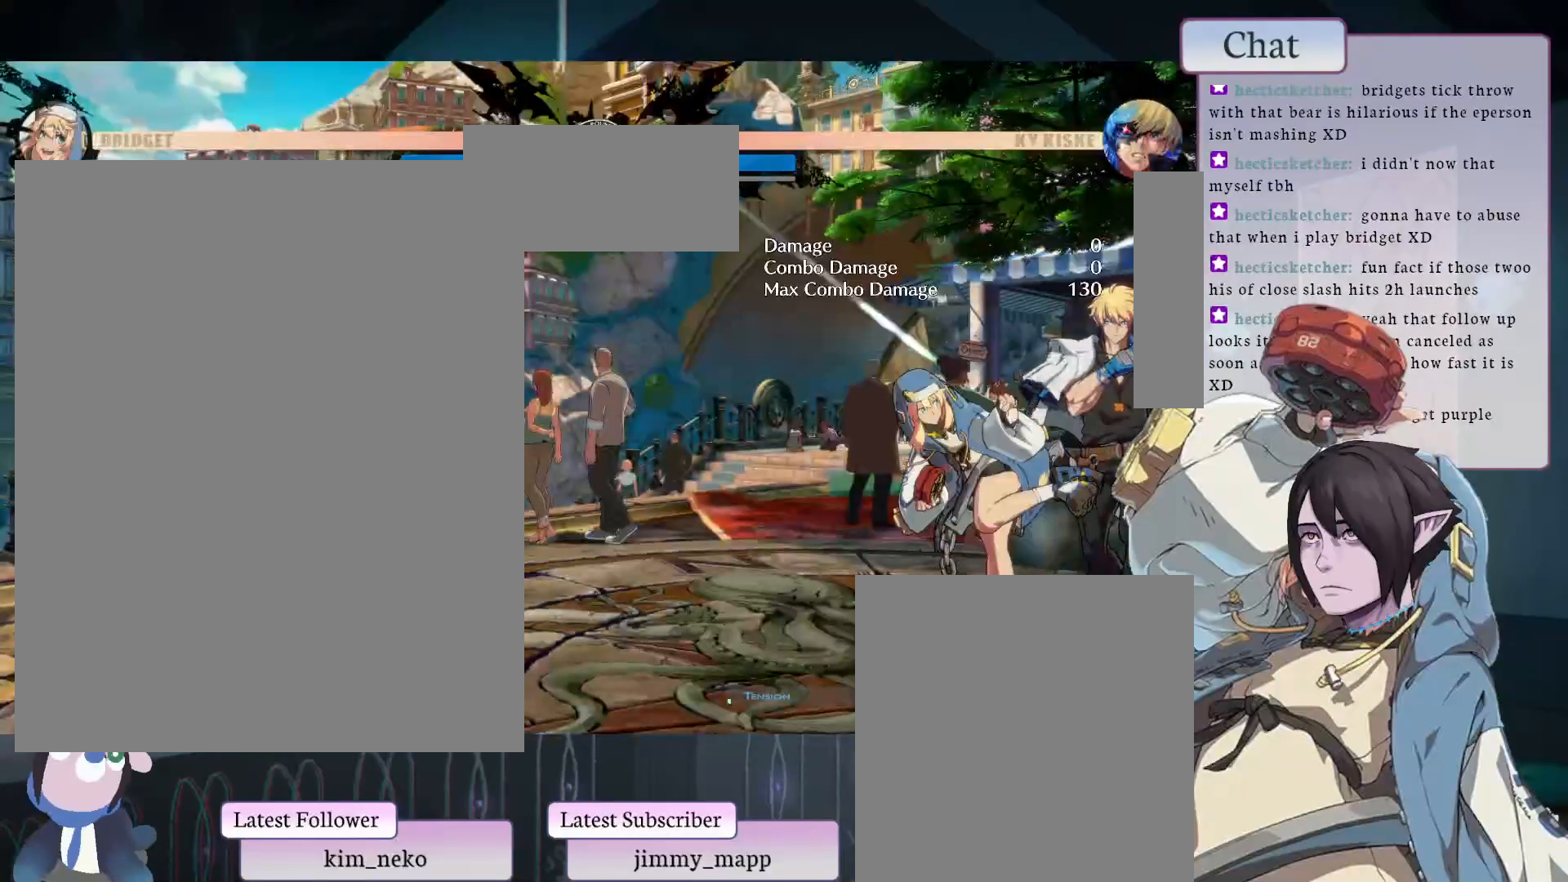
{"buttons": [], "left_stick": "center", "events": [[33, "L2", "down"], [83, "L2", "up"]]}
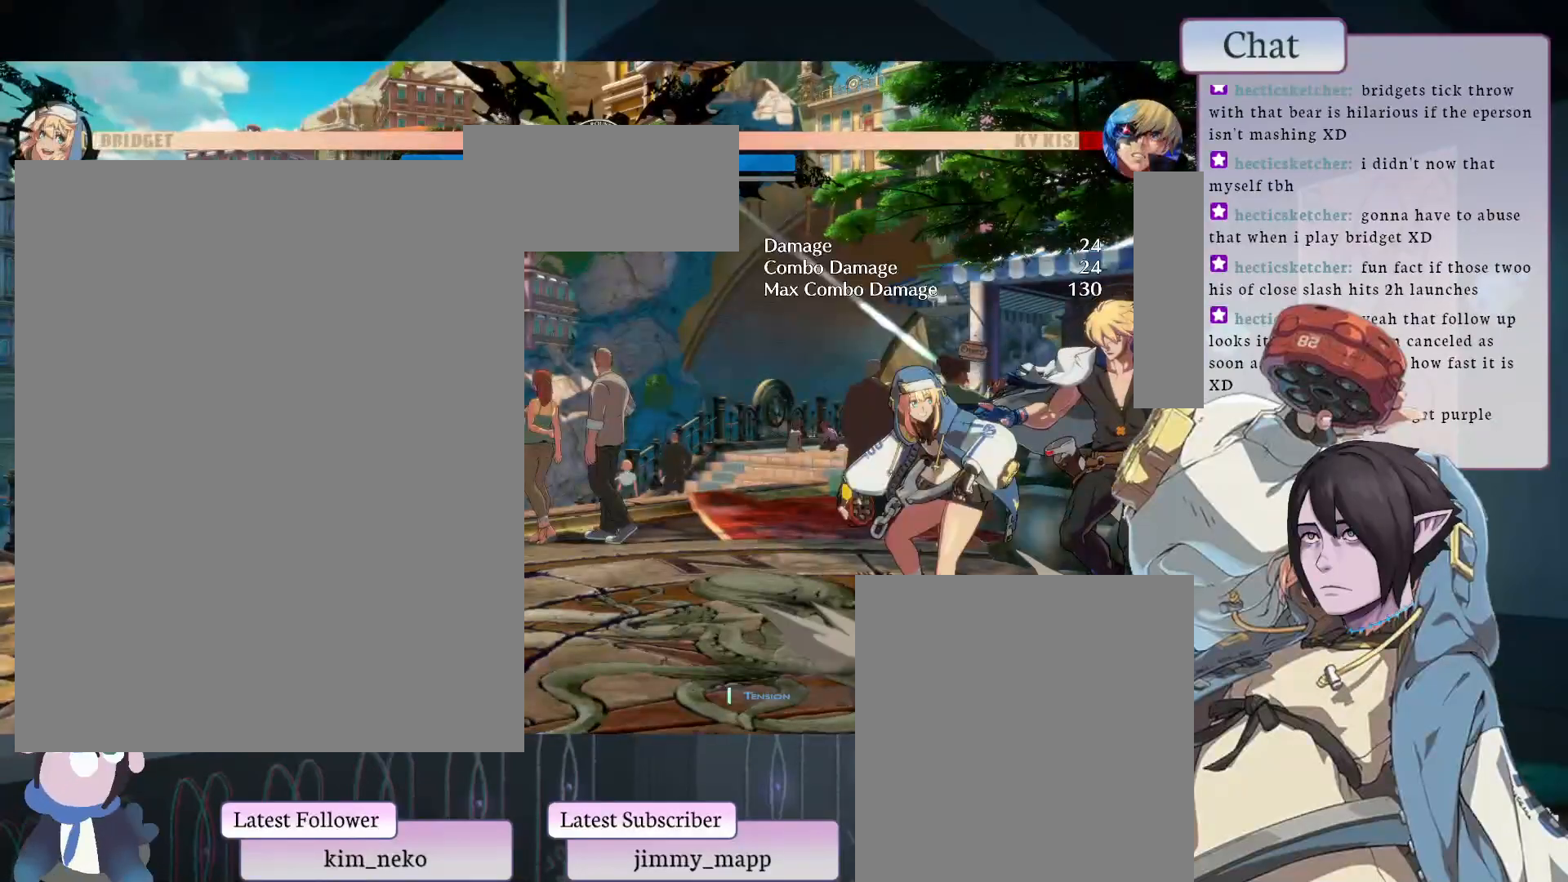
{"buttons": [], "left_stick": "center", "events": [[117, "L1", "down"], [183, "L1", "up"]]}
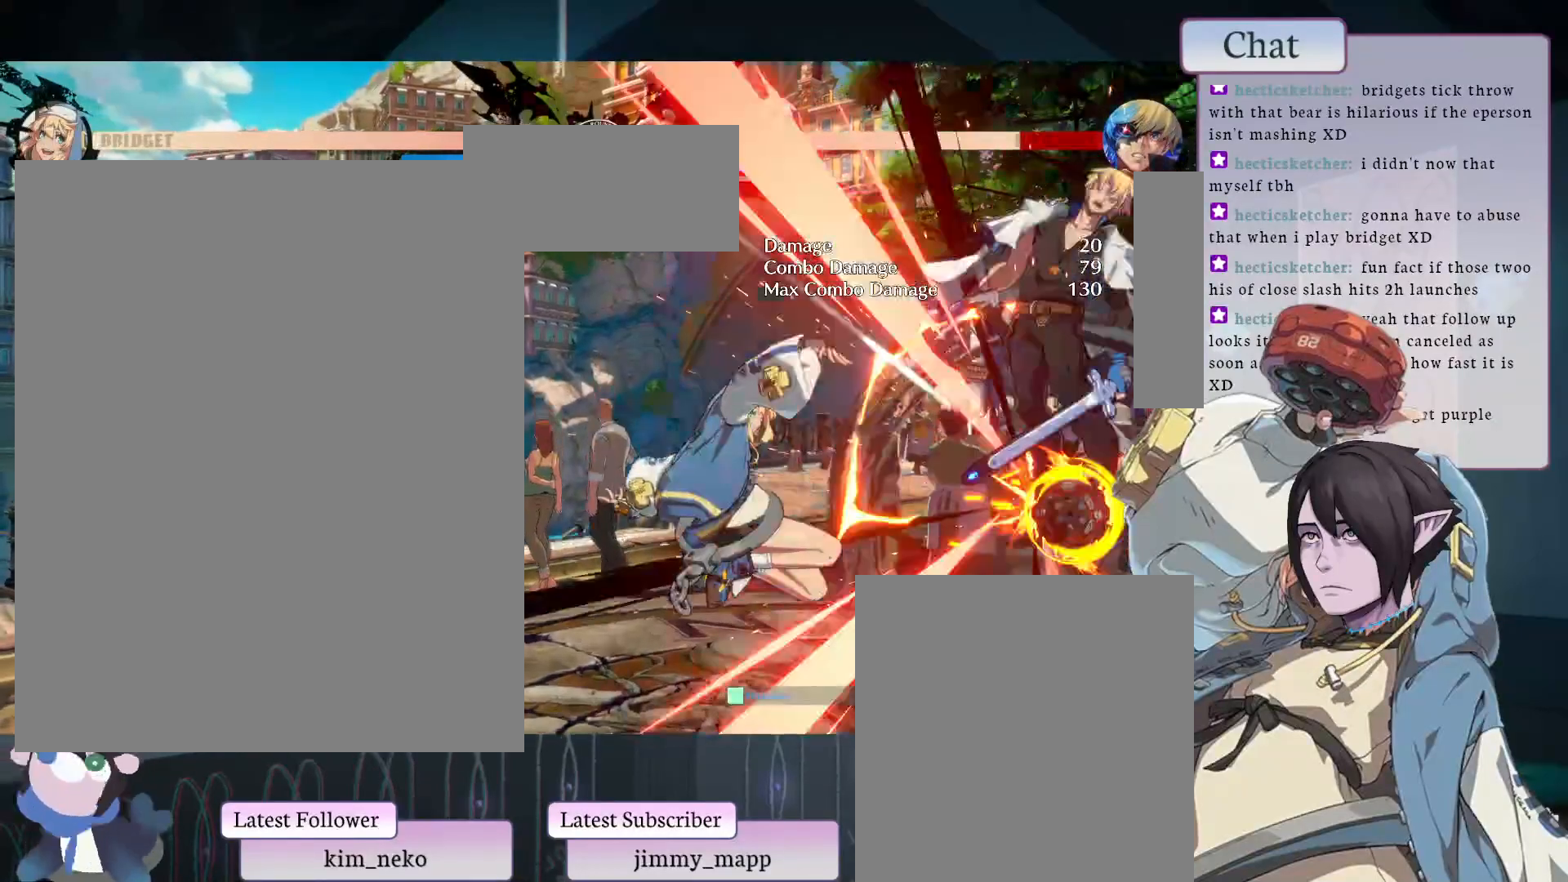
{"buttons": [], "left_stick": "center", "events": [[150, "TRIANGLE", "down"], [300, "TRIANGLE", "up"], [400, "TRIANGLE", "down"], [483, "TRIANGLE", "up"]]}
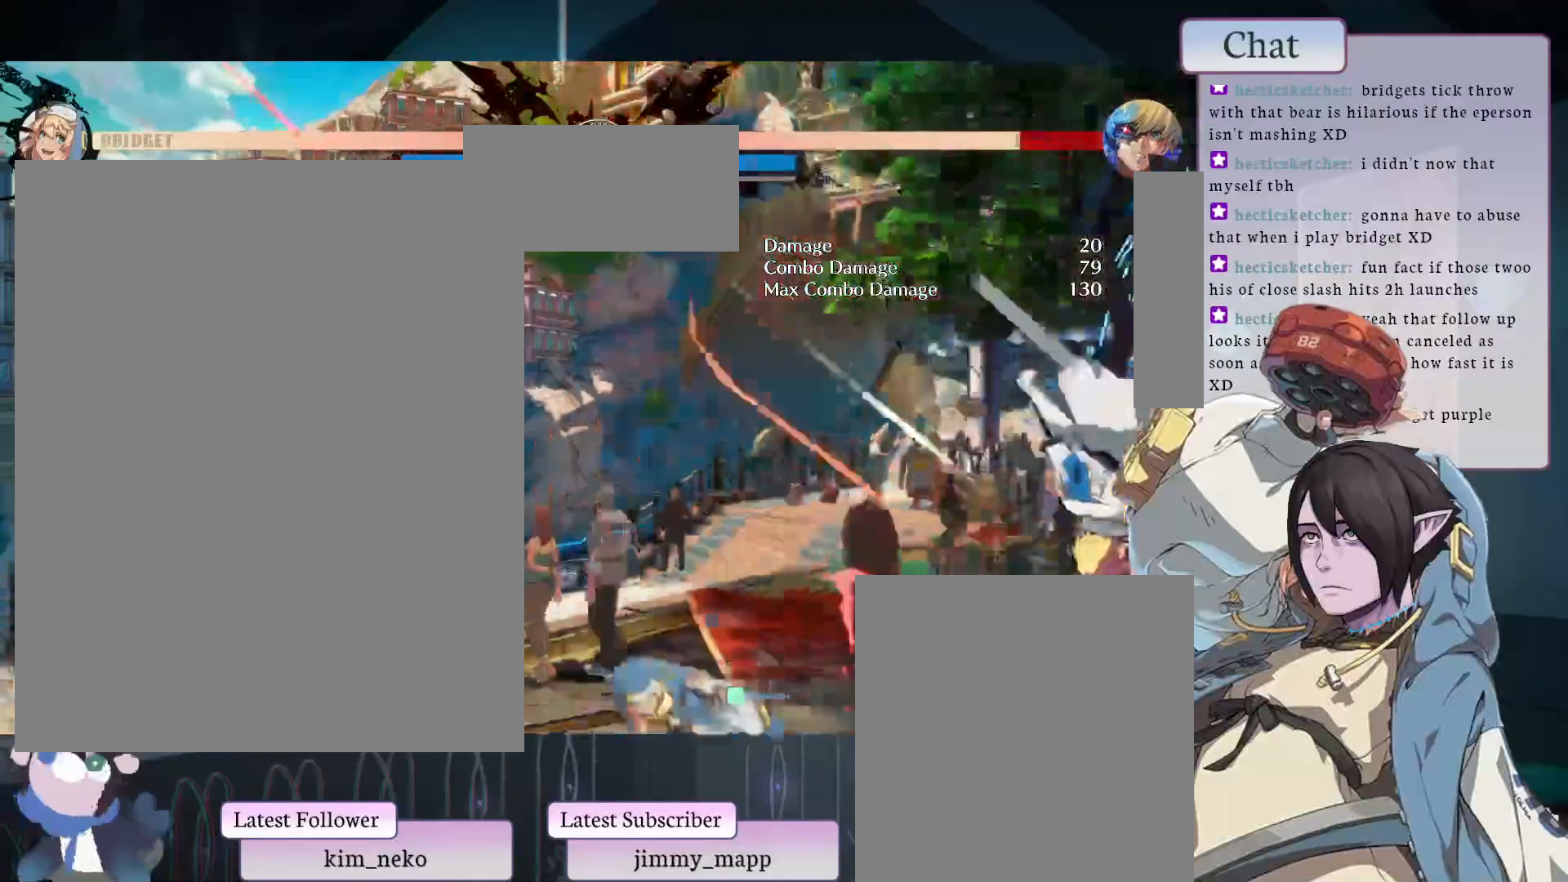
{"buttons": [], "left_stick": "center", "events": [[50, "TRIANGLE", "down"], [100, "TRIANGLE", "up"]]}
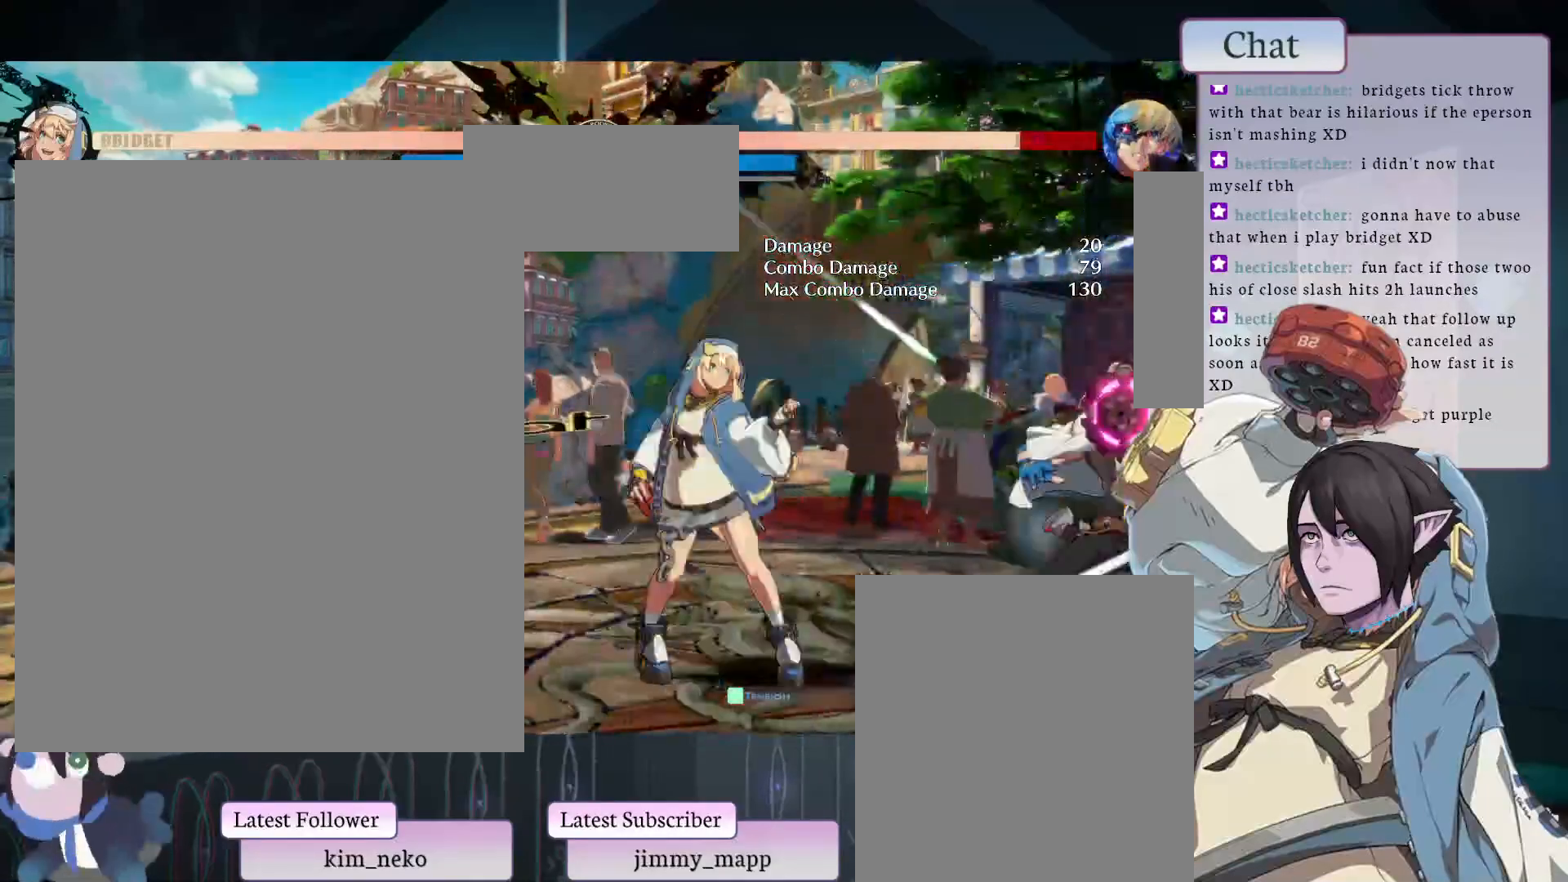
{"buttons": [], "left_stick": "center", "events": []}
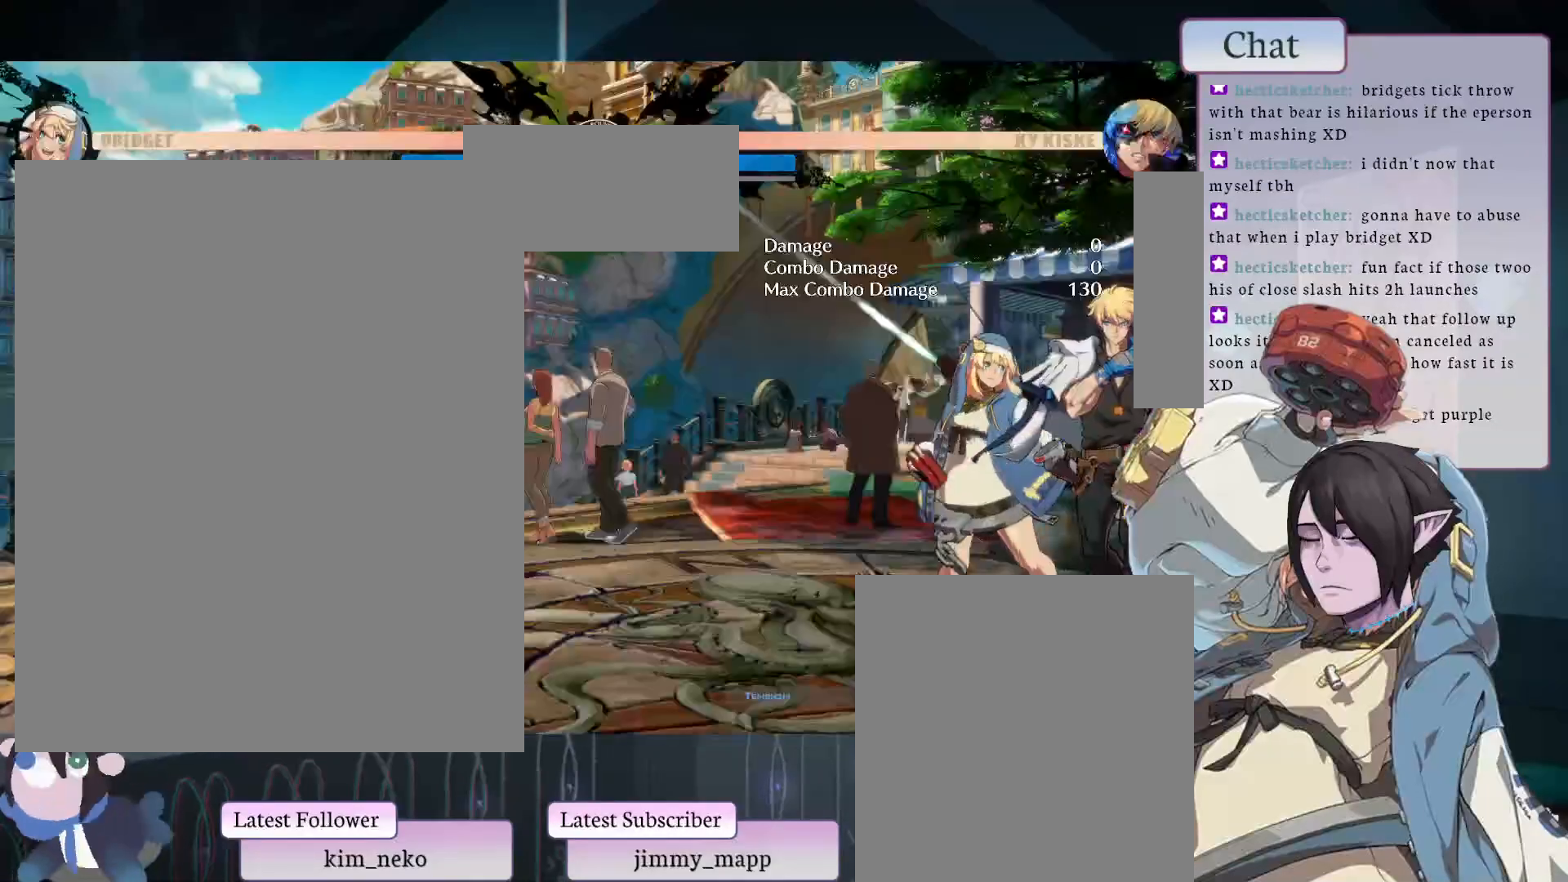
{"buttons": [], "left_stick": "center", "events": [[250, "TRIANGLE", "down"], [267, "TRIANGLE", "up"], [350, "L2", "down"], [467, "L2", "up"]]}
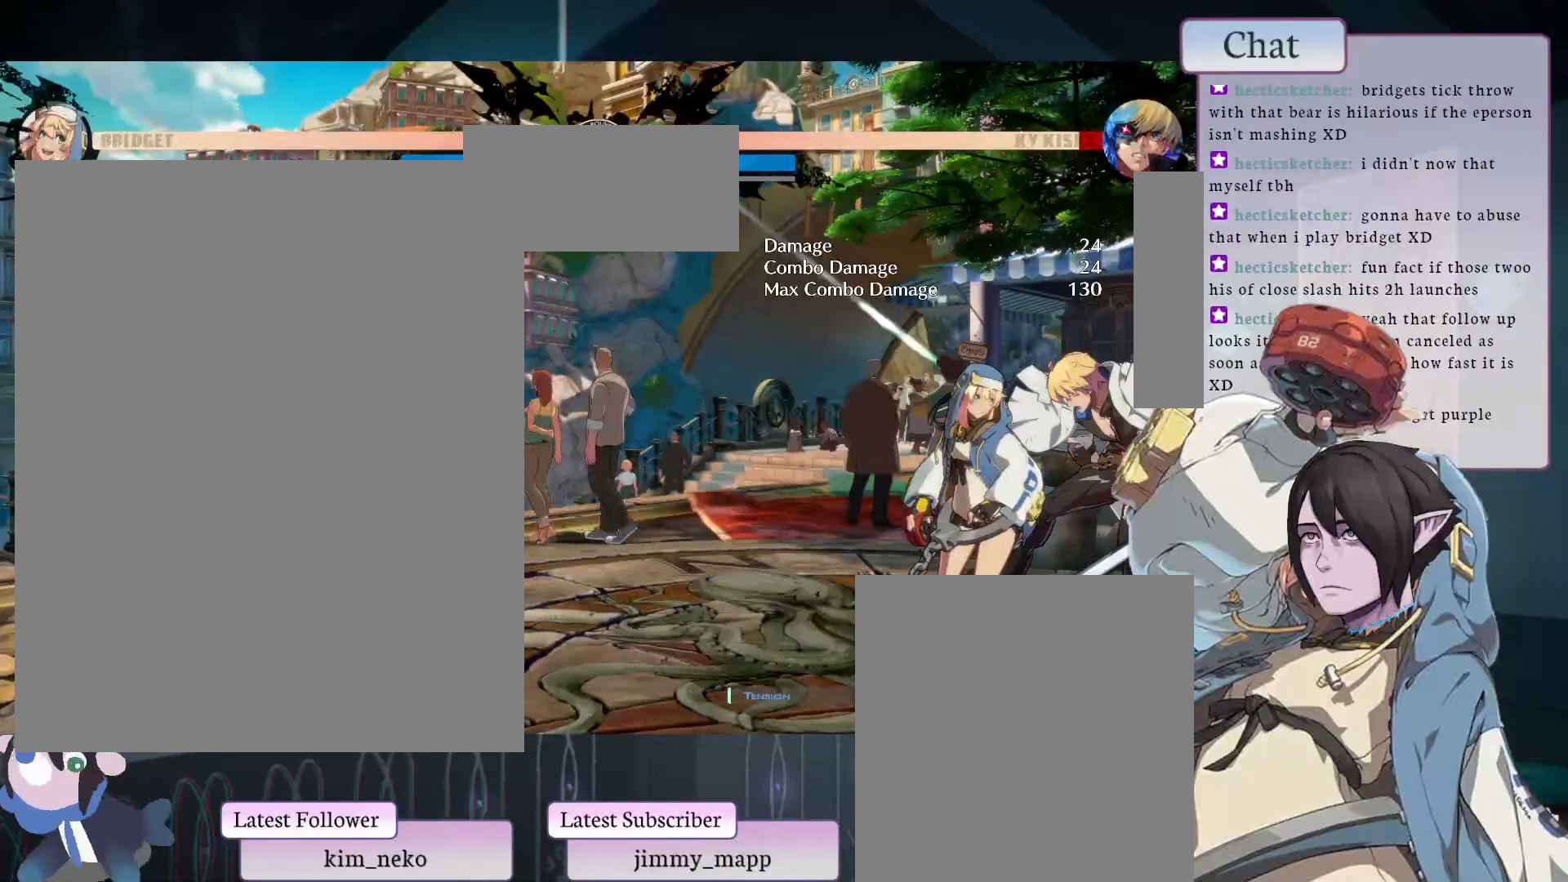
{"buttons": [], "left_stick": "center", "events": [[400, "L1", "down"], [433, "L1", "up"]]}